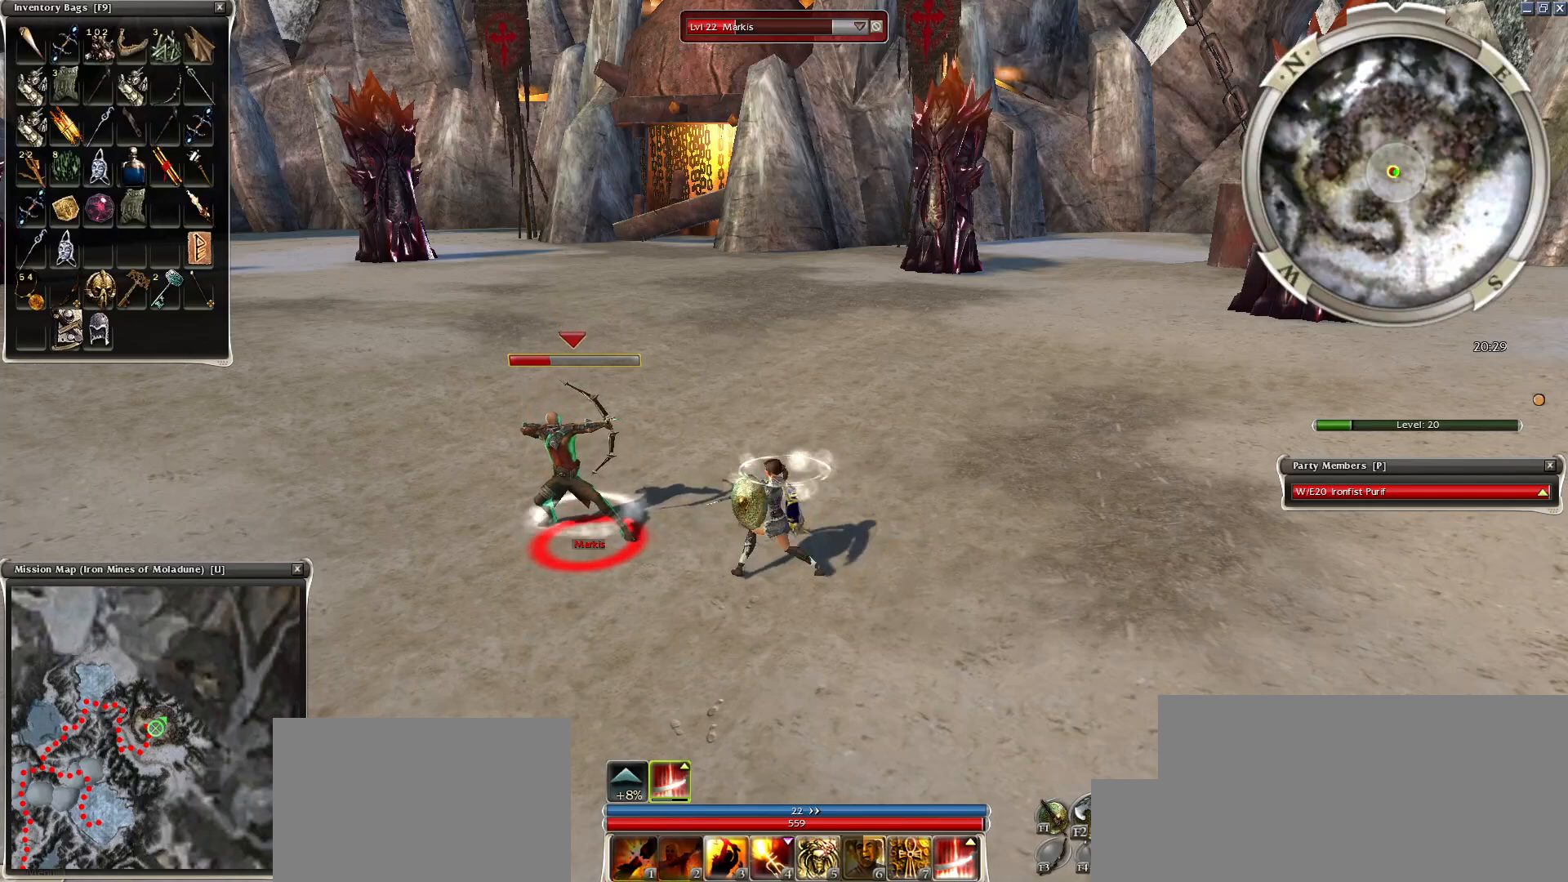
Gameplay with keyboard and mouse; each line is a JSON object with the keys and mouse buttons held at the frame after it. "events" lists presses ("down") and releases ("up") of "1", "2", "3", "4", "a", "alt", "c", "caps_lock", "ctrl", "d", "e", "f", "f1", "g", "q", "r", "s", "shift", "space", "t", "tab", "tilde", "v", "w", "x", "z", "mouse_left", "mouse_wheel", "mouse_right", "mouse_mb4" and "mouse_mb5" between this image and that frame as [ms after this image, input, new state], when the widget could be followed in between. "mouse_left", "mouse_wheel", "mouse_right", "mouse_mb4", "mouse_mb5" = the "left", "wheel", "right", "mb4", "mb5" buttons of the "mouse" list. No other keys are recorded. "wheel" means that the mouse wheel is clicked or scrolled. Mouse movement is not recorded.
{"keys": [], "mouse": [], "events": [[50, "space", "up"], [150, "space", "down"], [300, "space", "up"]]}
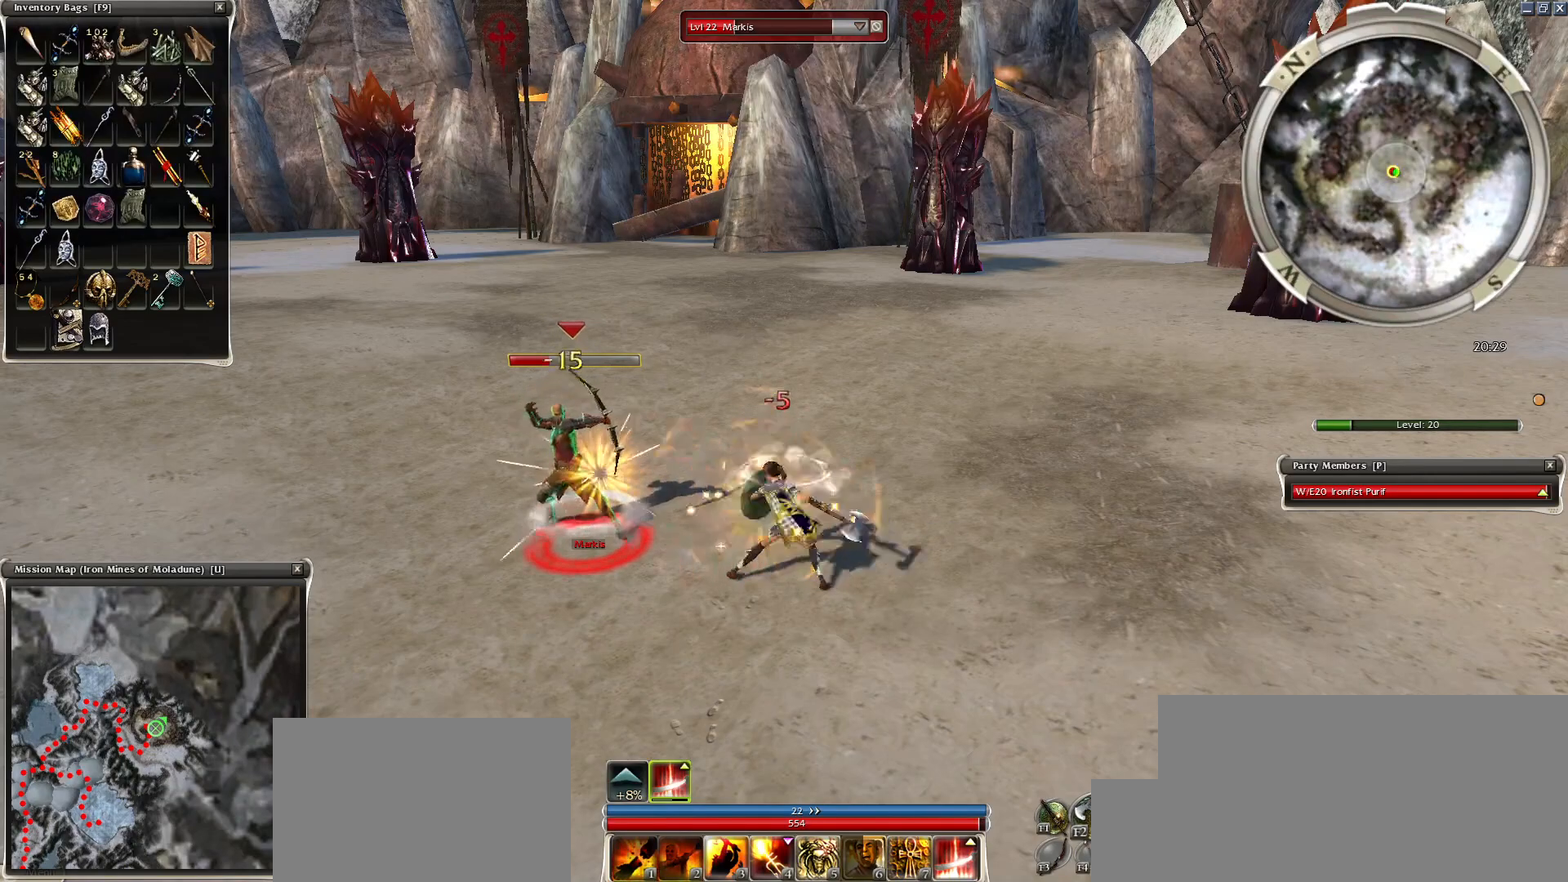
{"keys": ["space"], "mouse": [], "events": [[400, "space", "down"]]}
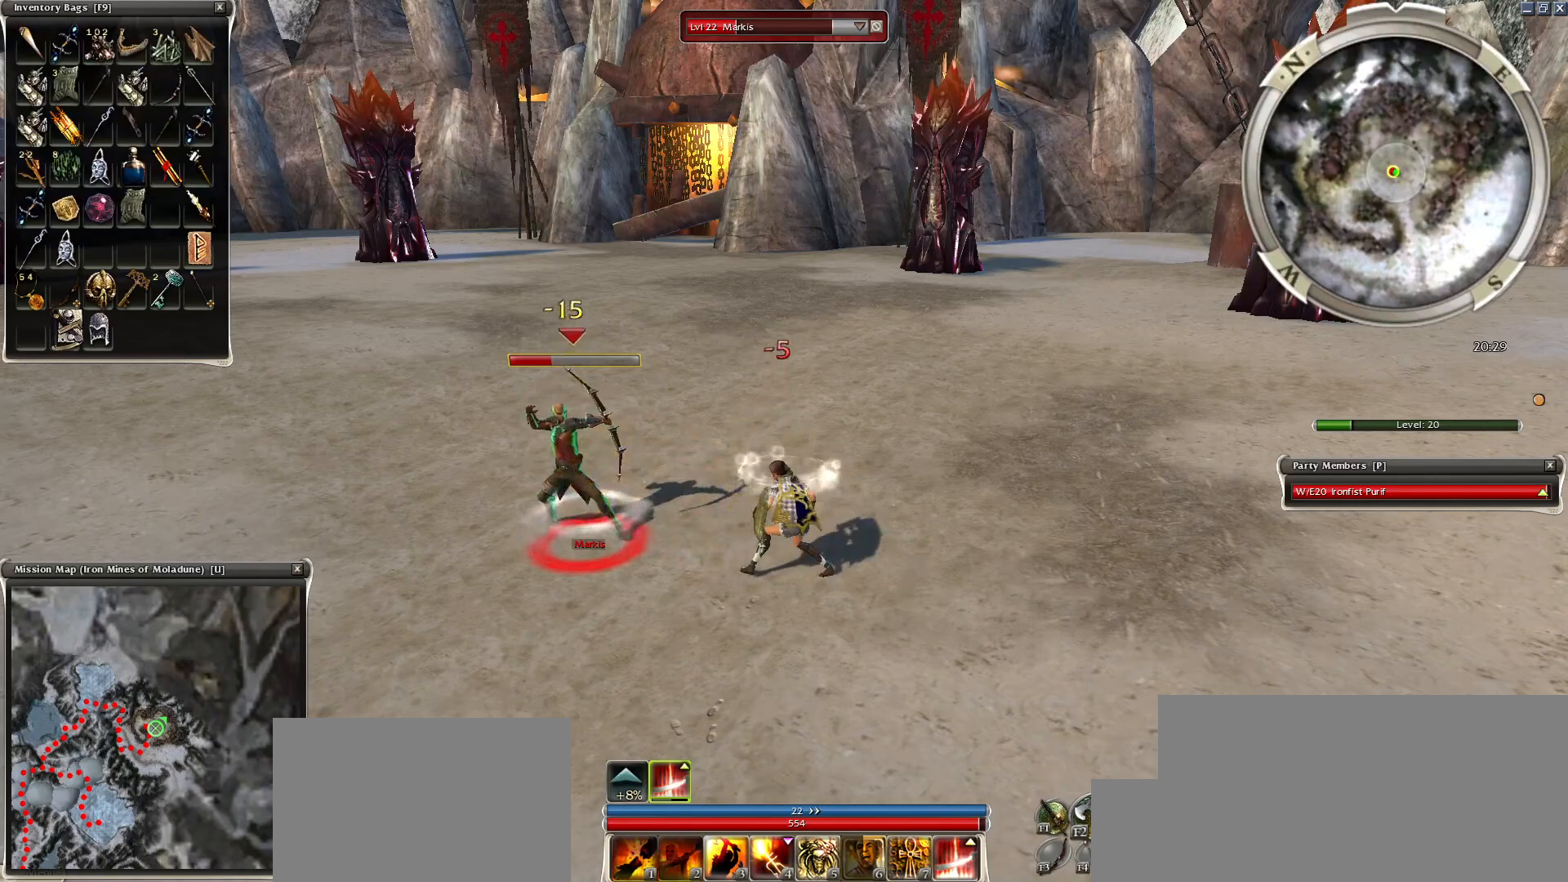
{"keys": ["space"], "mouse": [], "events": [[50, "space", "up"], [100, "space", "down"], [300, "space", "up"], [350, "space", "down"]]}
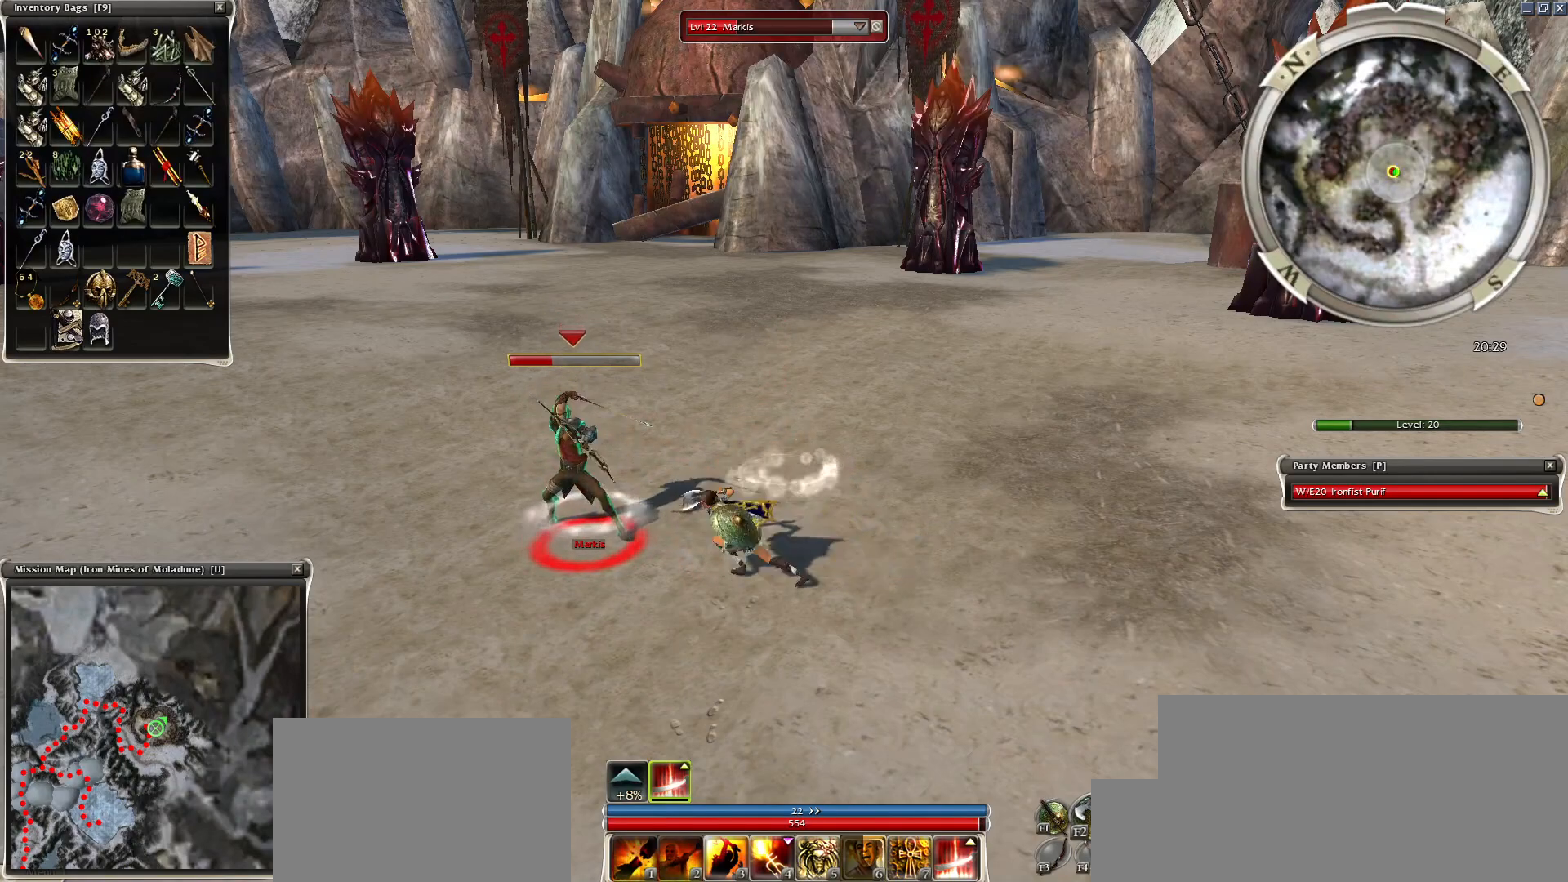
{"keys": ["space"], "mouse": [], "events": [[100, "1", "down"], [200, "1", "up"], [250, "1", "down"], [350, "1", "up"]]}
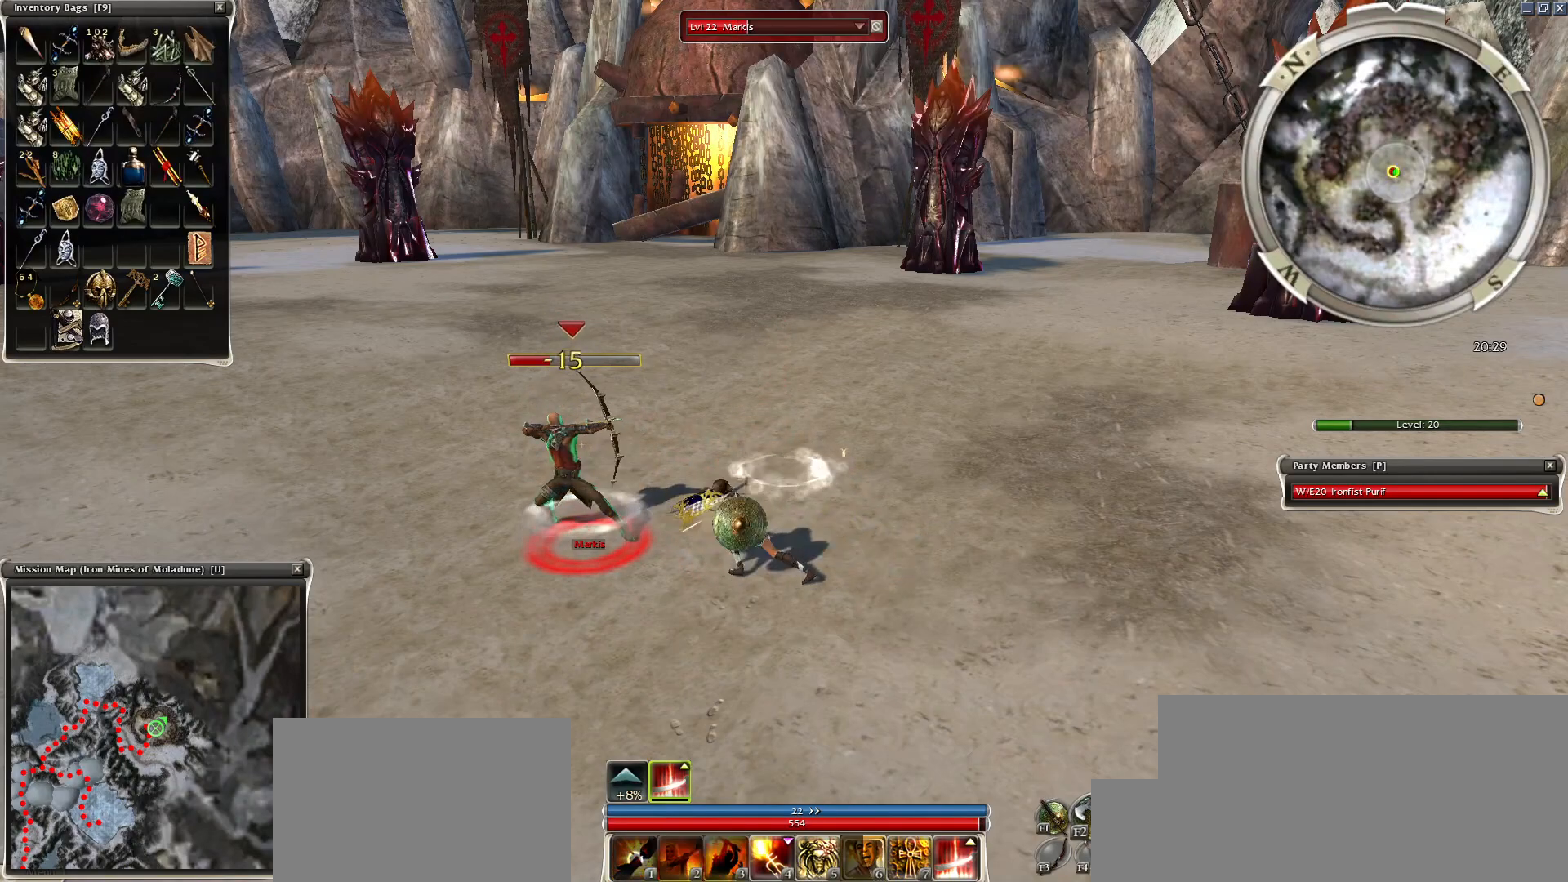
{"keys": ["space"], "mouse": [], "events": [[50, "space", "up"], [150, "space", "down"]]}
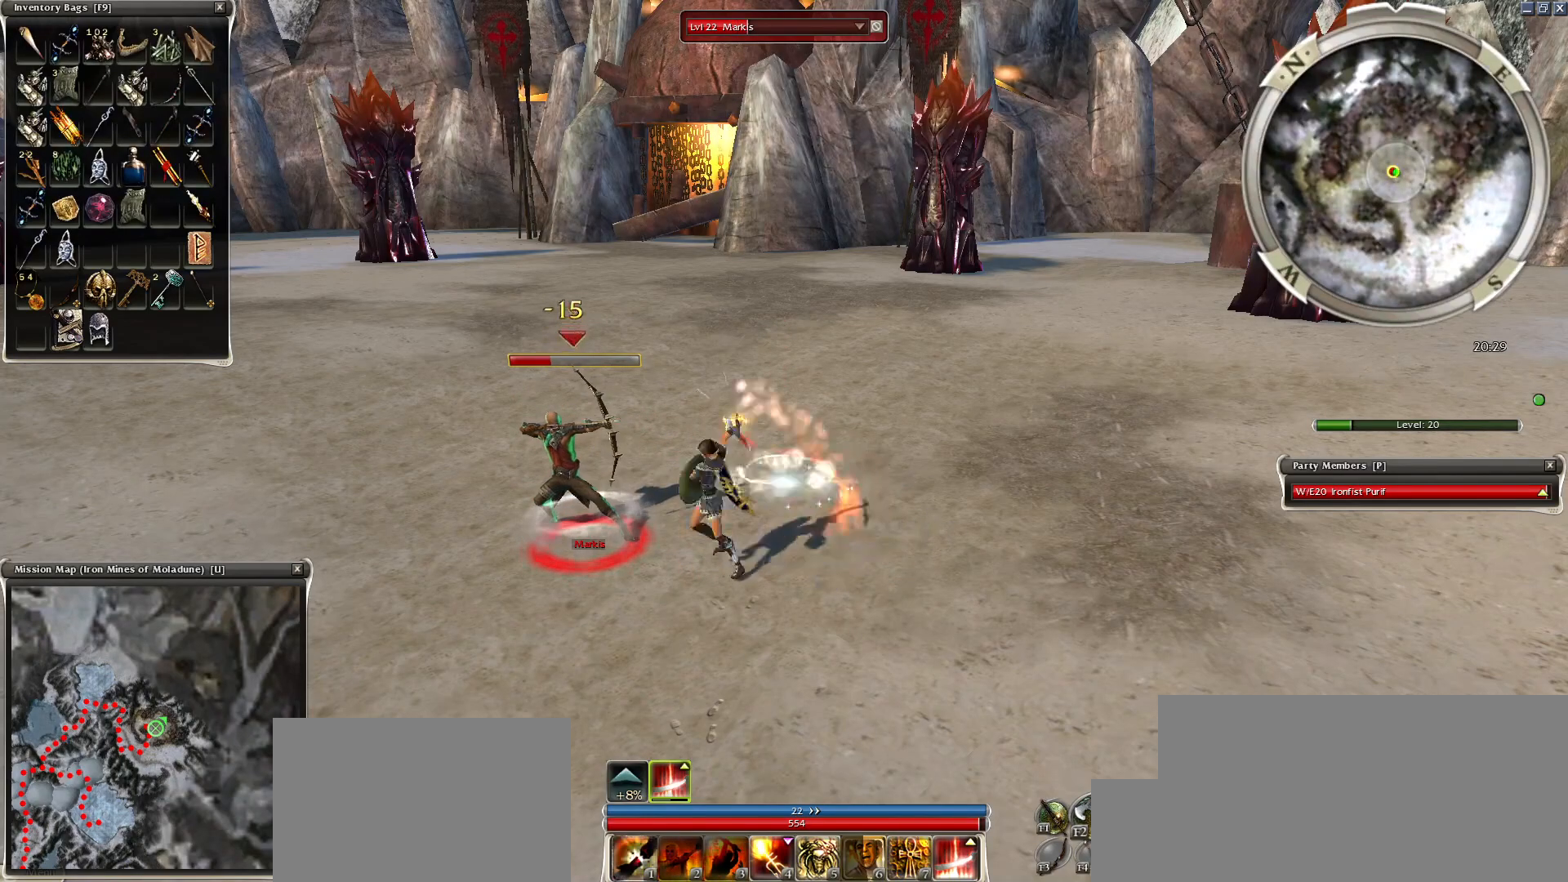
{"keys": ["2", "space"], "mouse": [], "events": [[300, "2", "down"], [400, "2", "up"], [500, "2", "down"]]}
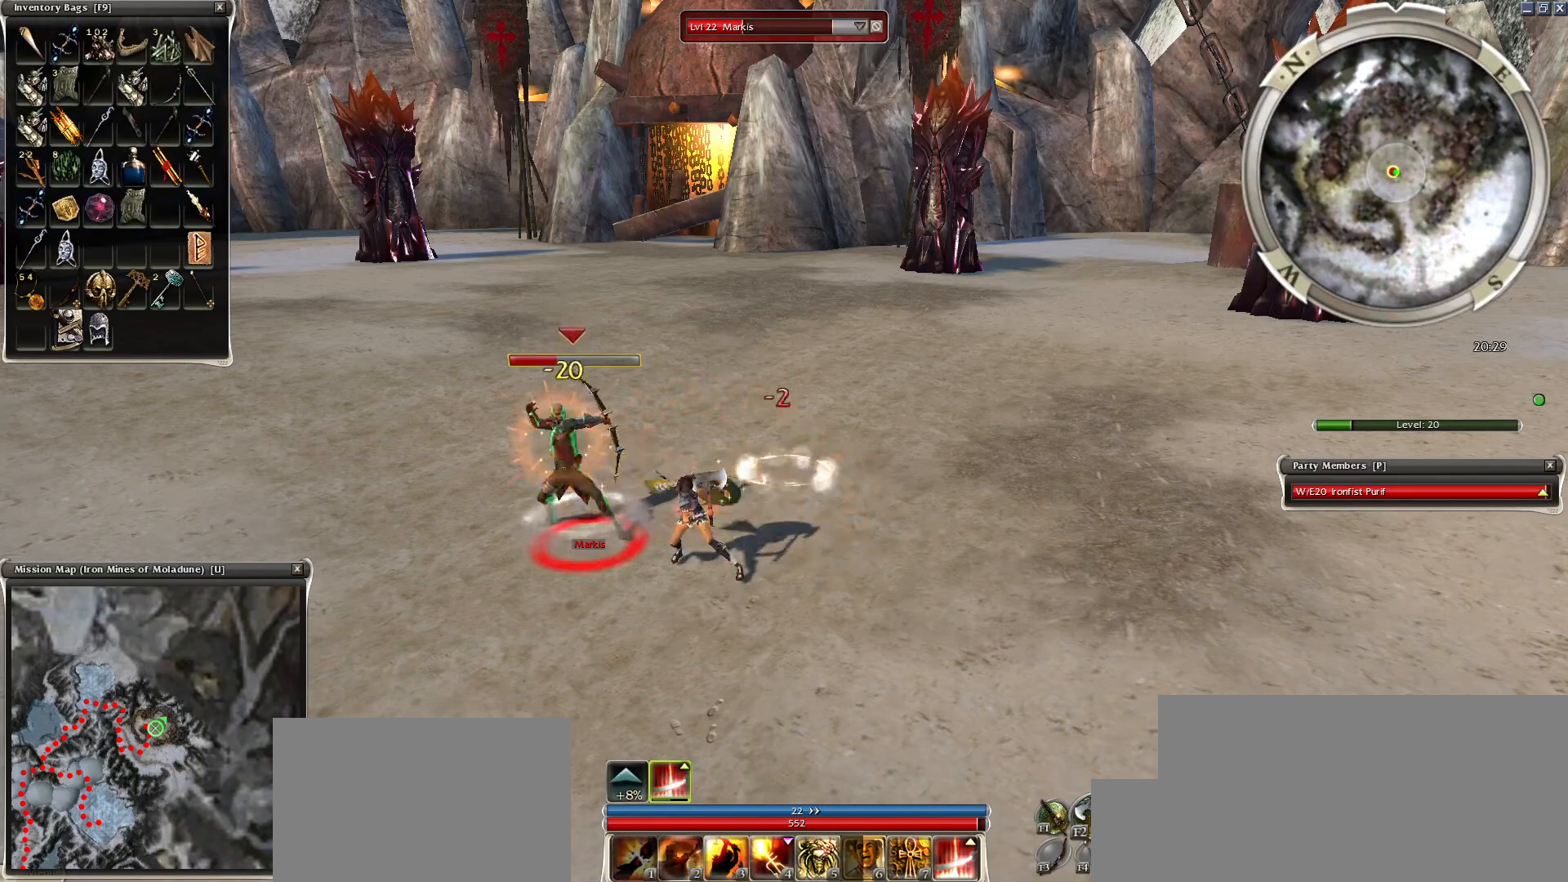
{"keys": ["2", "space"], "mouse": [], "events": [[100, "2", "up"], [200, "2", "down"], [250, "2", "up"], [300, "2", "down"], [400, "2", "up"], [500, "2", "down"]]}
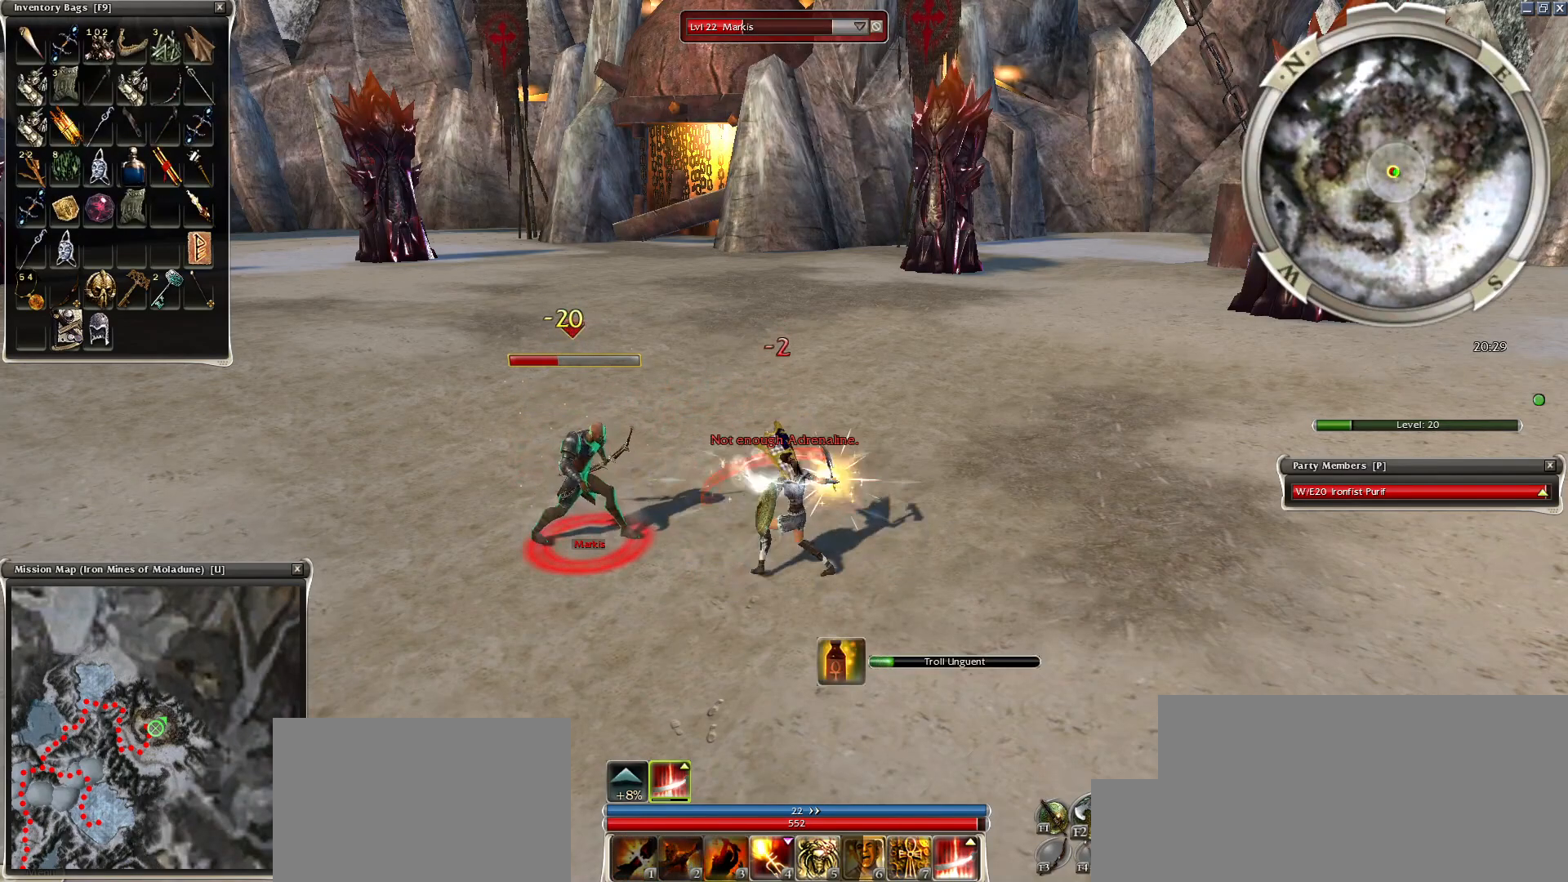
{"keys": [], "mouse": [], "events": [[100, "2", "up"], [200, "space", "up"], [400, "mouse_left", "down"], [450, "mouse_left", "up"]]}
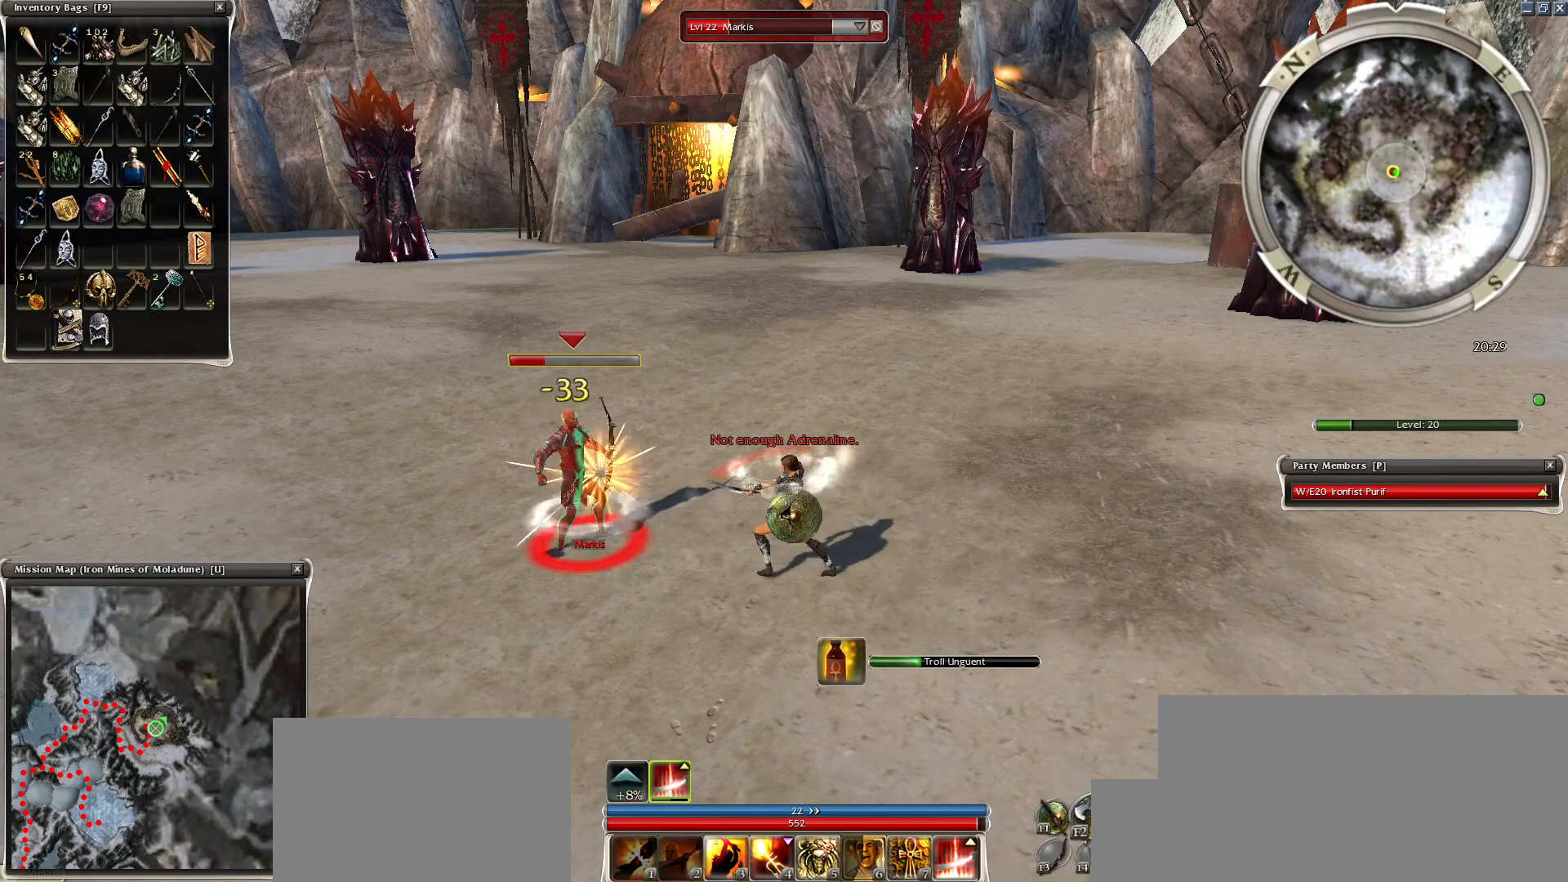
{"keys": [], "mouse": [], "events": [[50, "mouse_left", "down"], [150, "e", "down"], [150, "mouse_left", "up"], [250, "e", "up"], [350, "4", "down"], [450, "4", "up"]]}
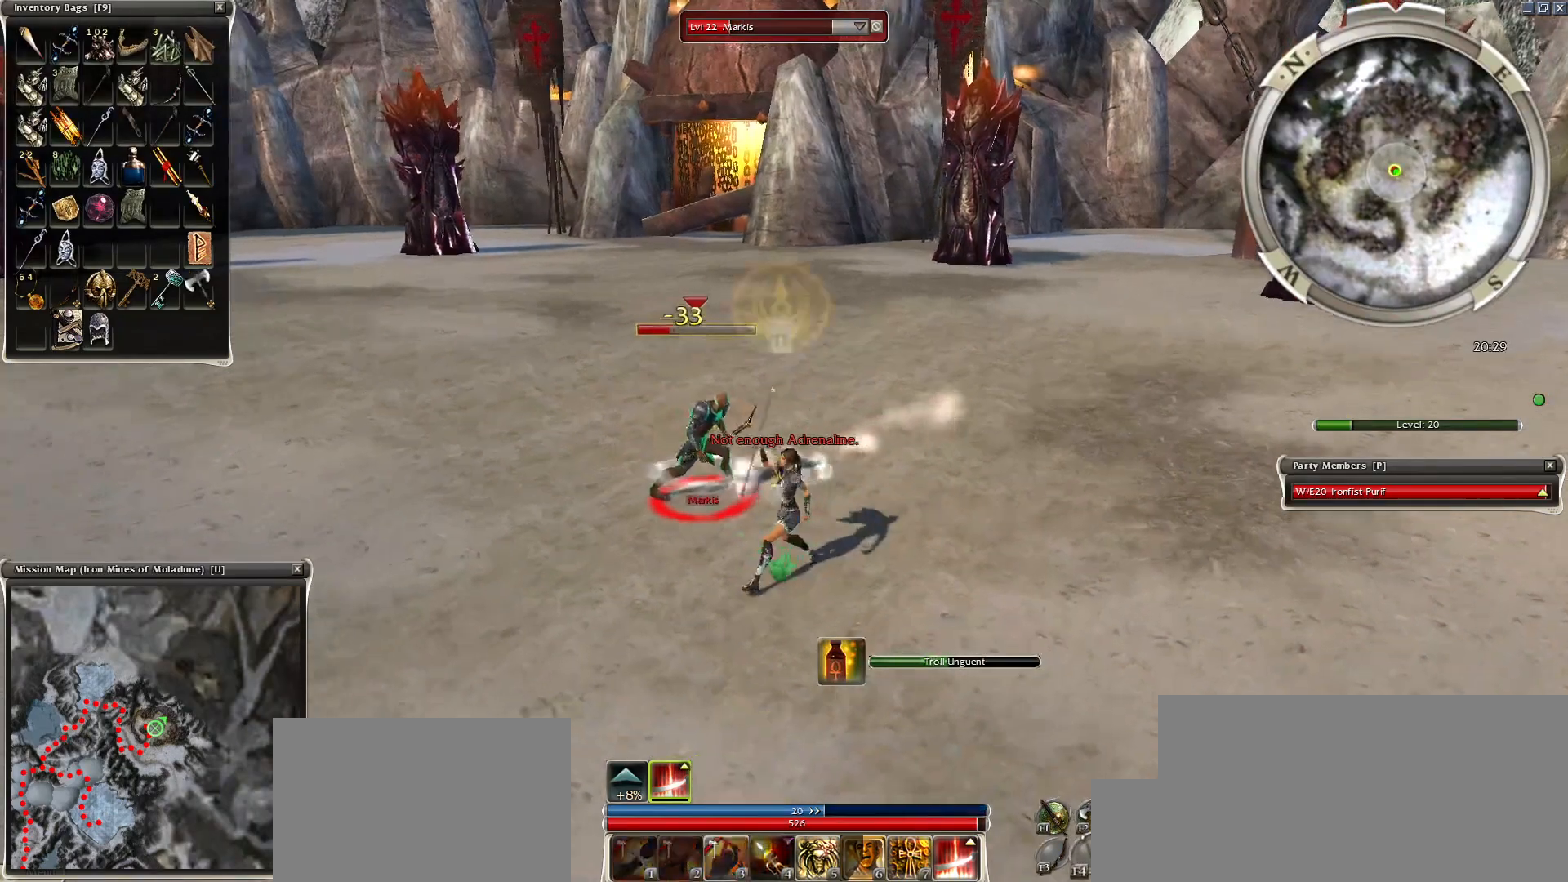
{"keys": [], "mouse": [], "events": [[50, "mouse_right", "down"], [150, "mouse_right", "up"], [200, "mouse_right", "down"], [300, "mouse_right", "up"], [450, "mouse_right", "down"], [500, "mouse_right", "up"]]}
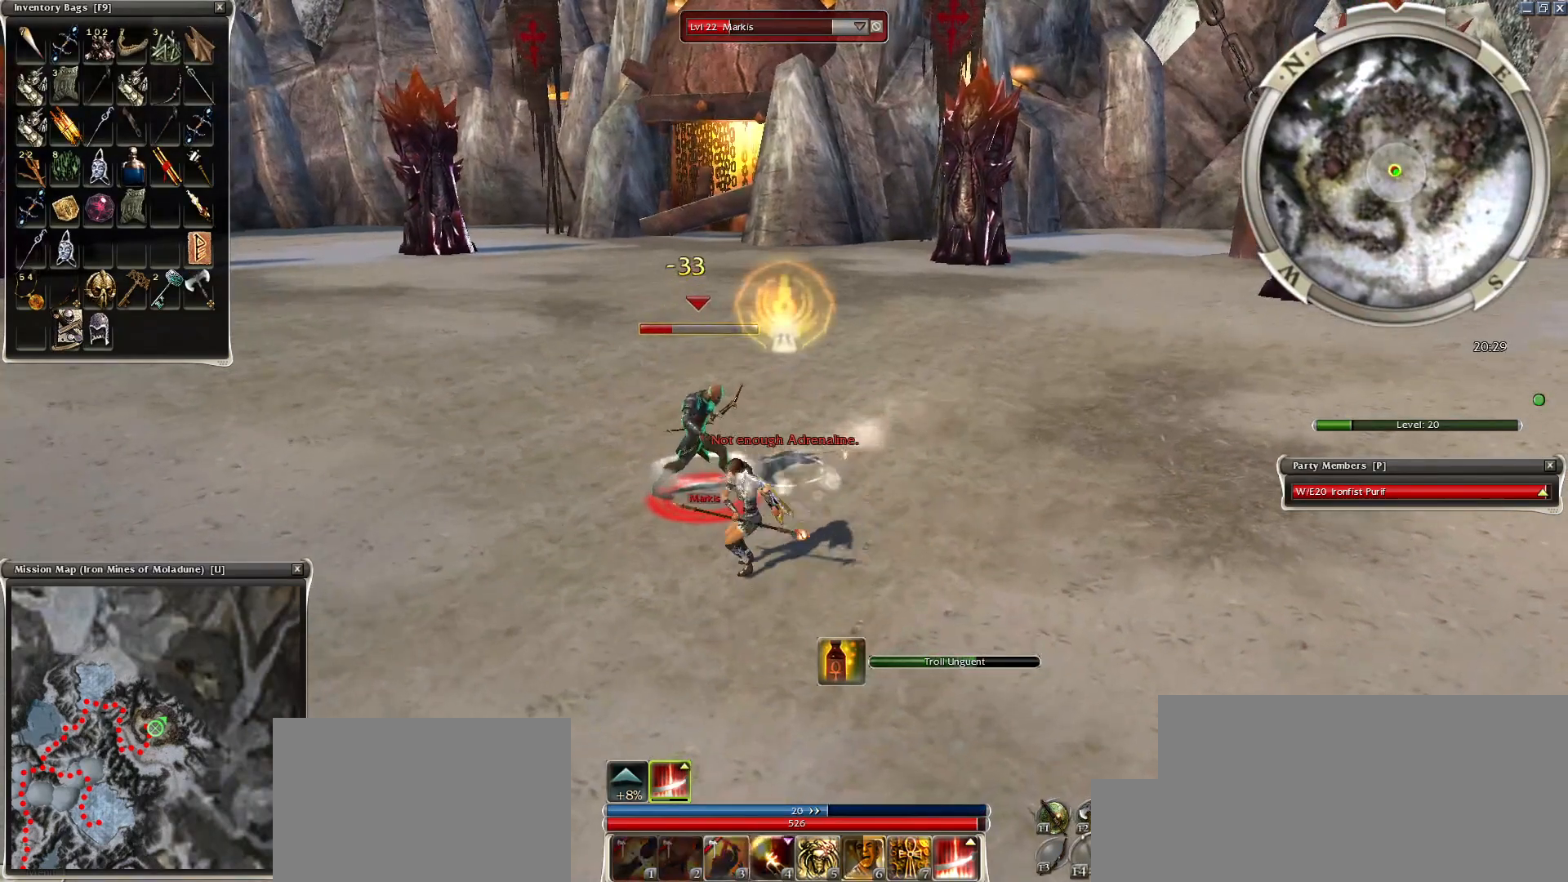
{"keys": [], "mouse": ["right"], "events": [[100, "mouse_right", "down"], [200, "mouse_right", "up"], [250, "mouse_right", "down"], [350, "mouse_right", "up"], [450, "mouse_right", "down"]]}
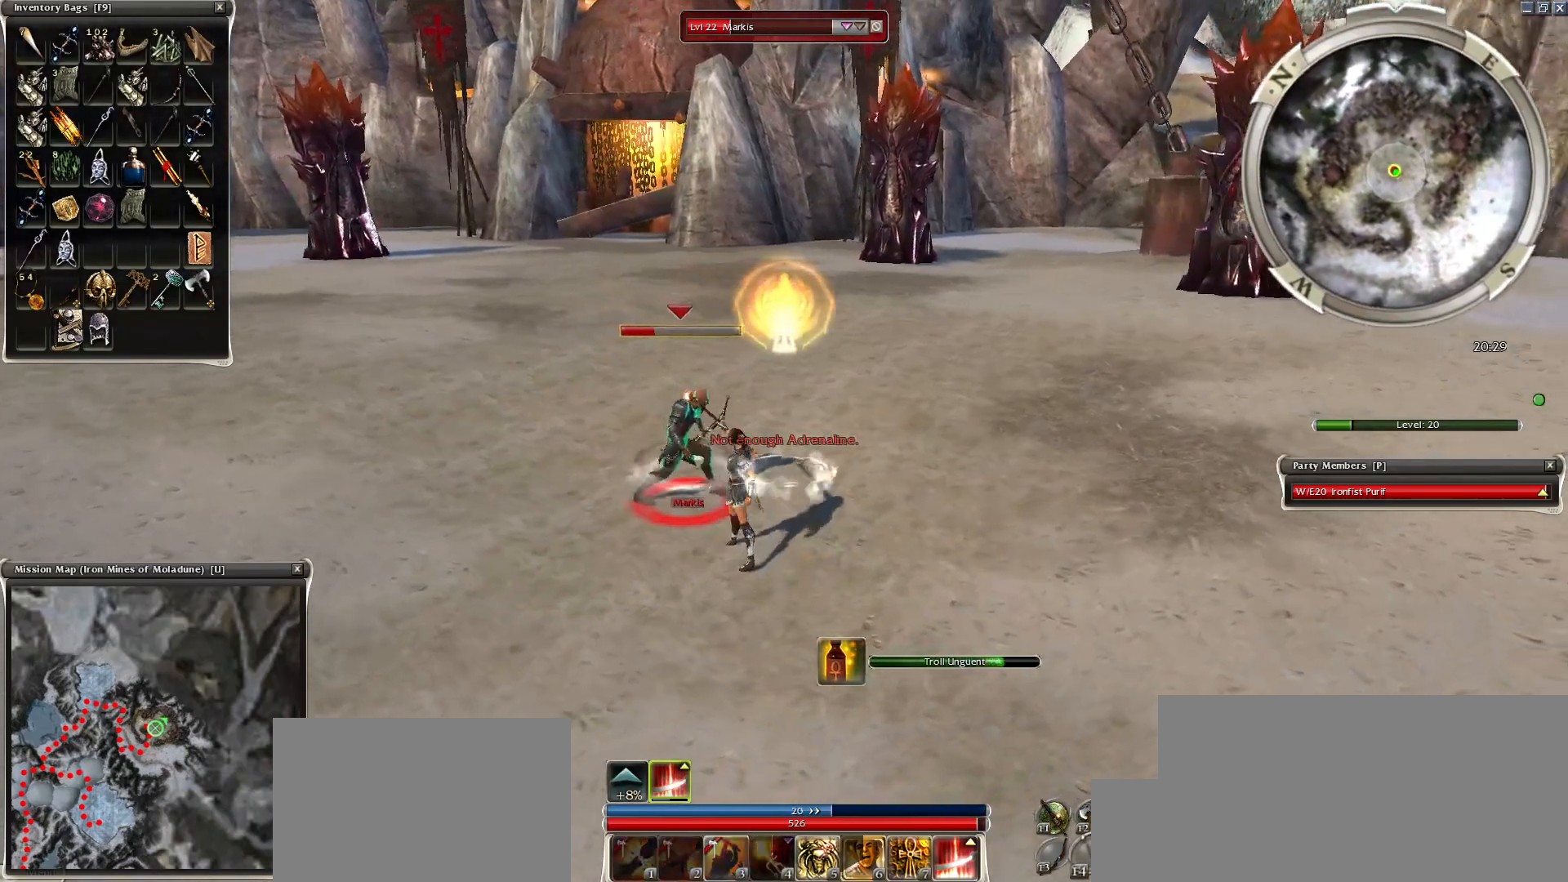
{"keys": ["z"], "mouse": [], "events": [[300, "z", "down"], [500, "mouse_right", "up"]]}
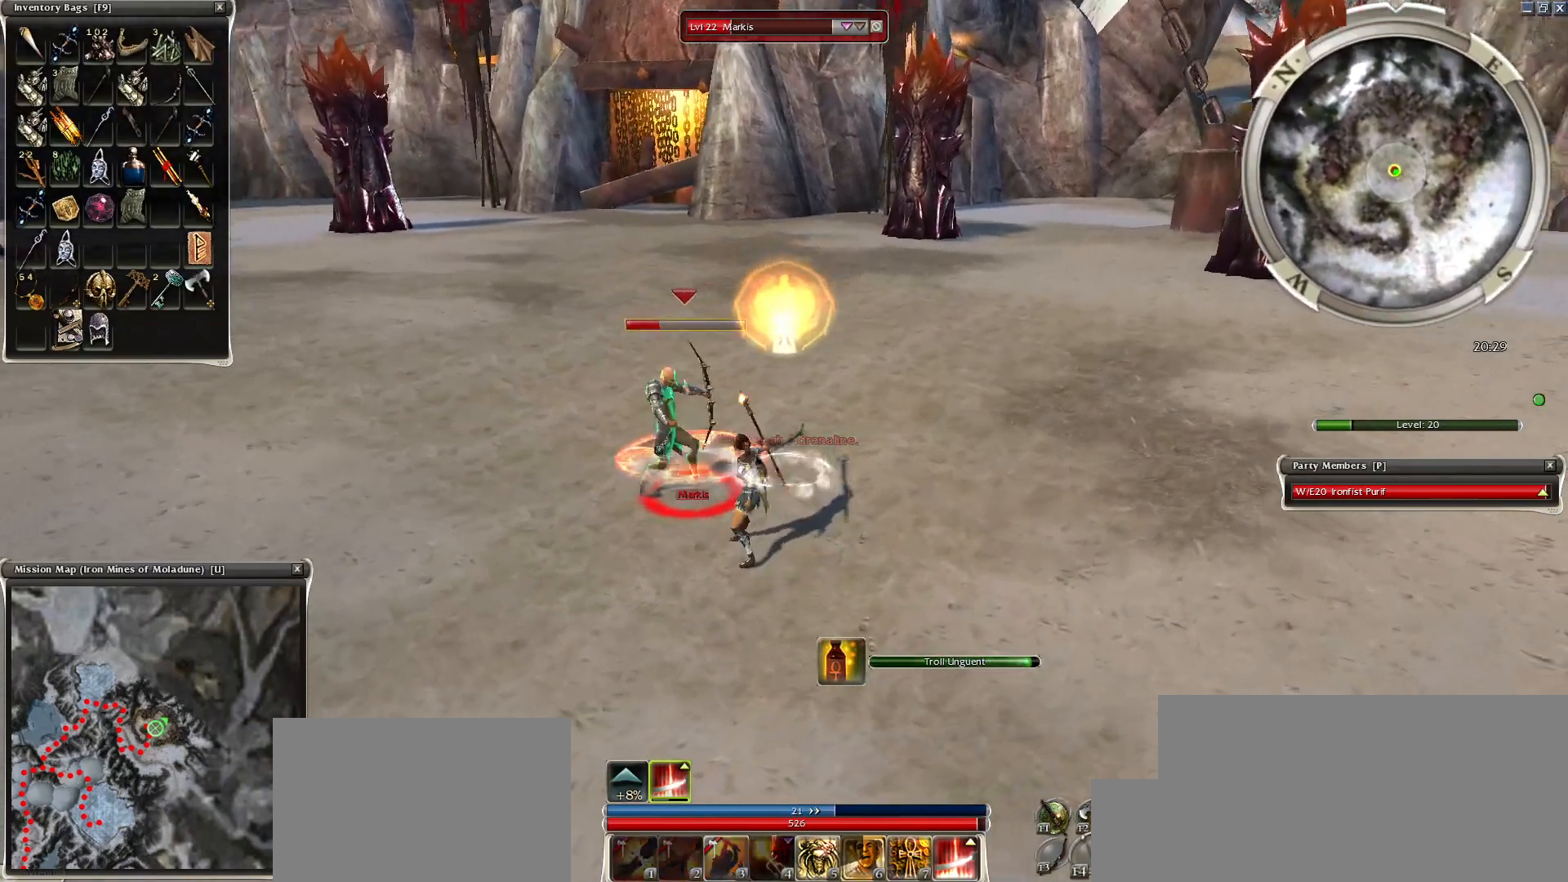
{"keys": [], "mouse": [], "events": [[100, "mouse_mb4", "down"], [250, "mouse_mb4", "up"], [250, "space", "down"], [250, "z", "up"], [300, "space", "up"], [400, "space", "down"], [500, "space", "up"]]}
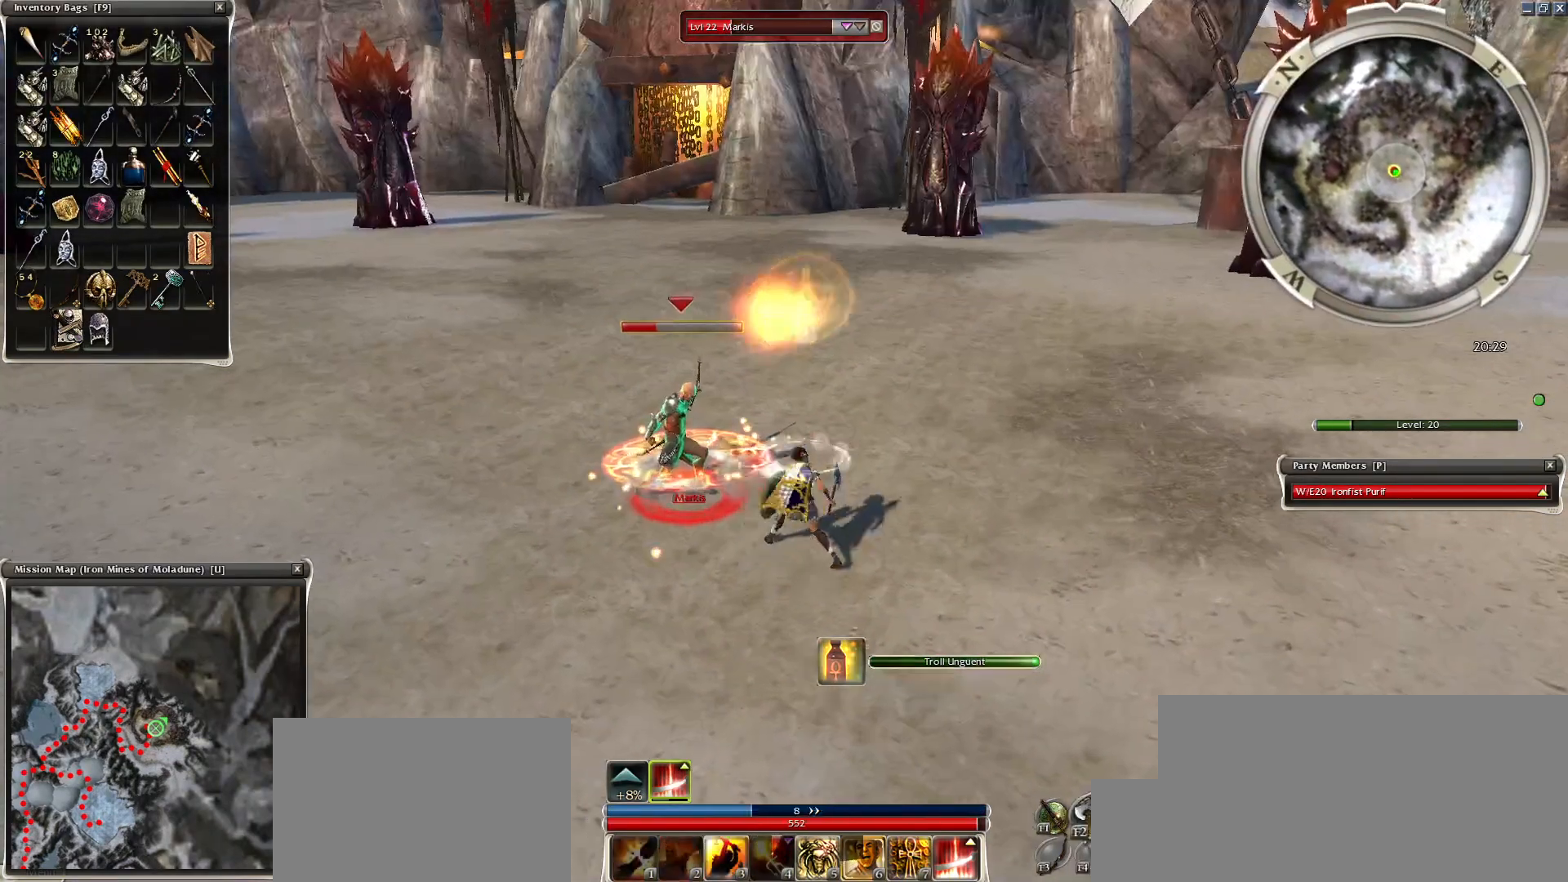
{"keys": ["space"], "mouse": [], "events": [[150, "space", "down"], [450, "space", "up"], [500, "space", "down"]]}
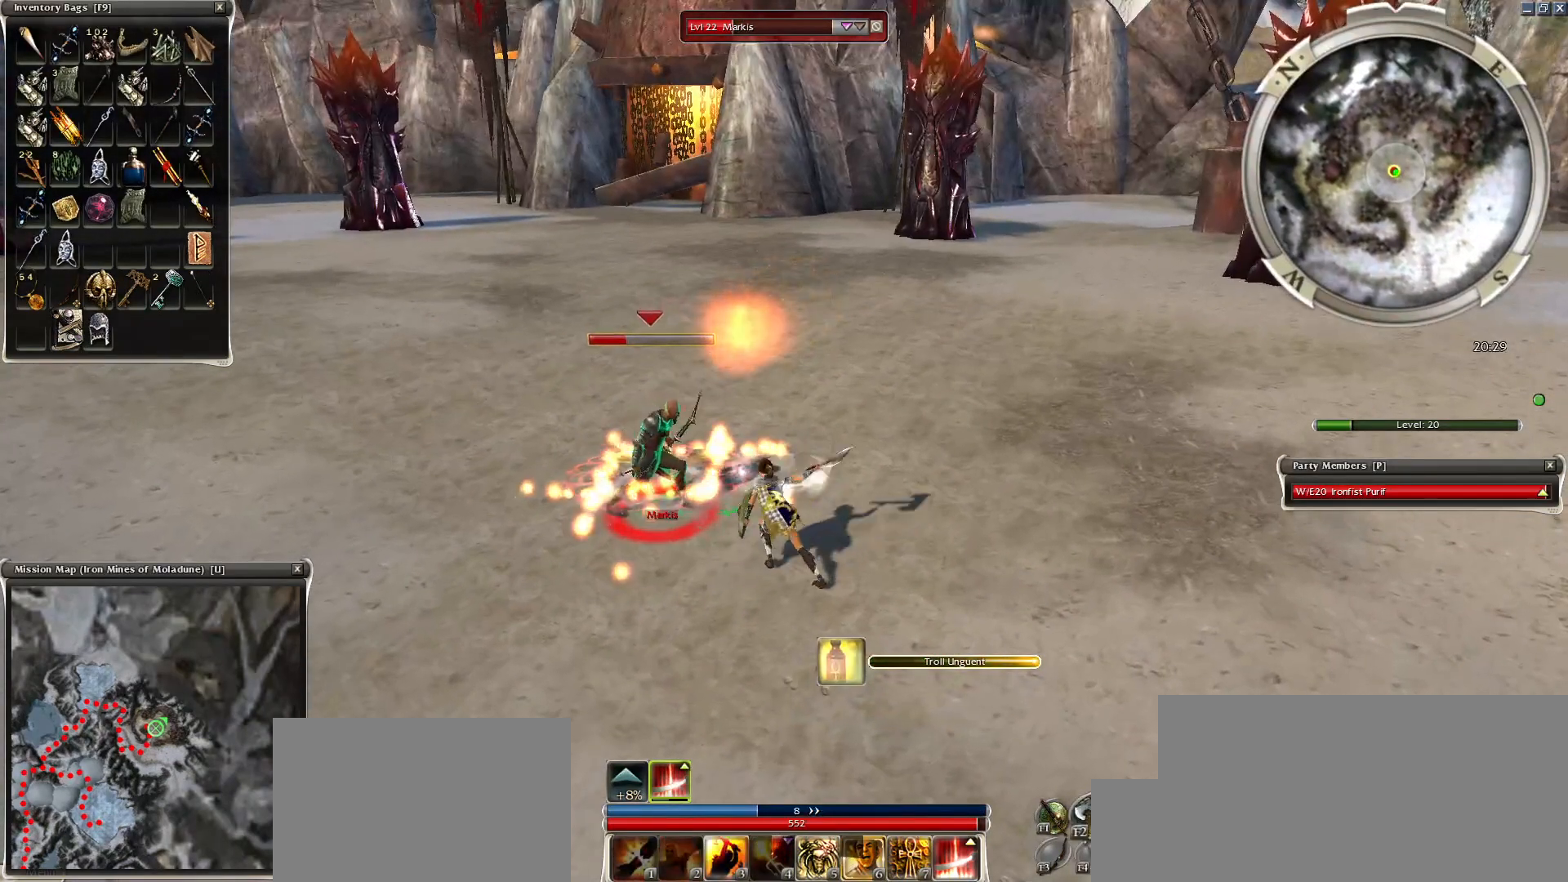
{"keys": [], "mouse": ["right"], "events": [[100, "mouse_right", "down"], [150, "space", "up"], [250, "space", "down"], [400, "space", "up"]]}
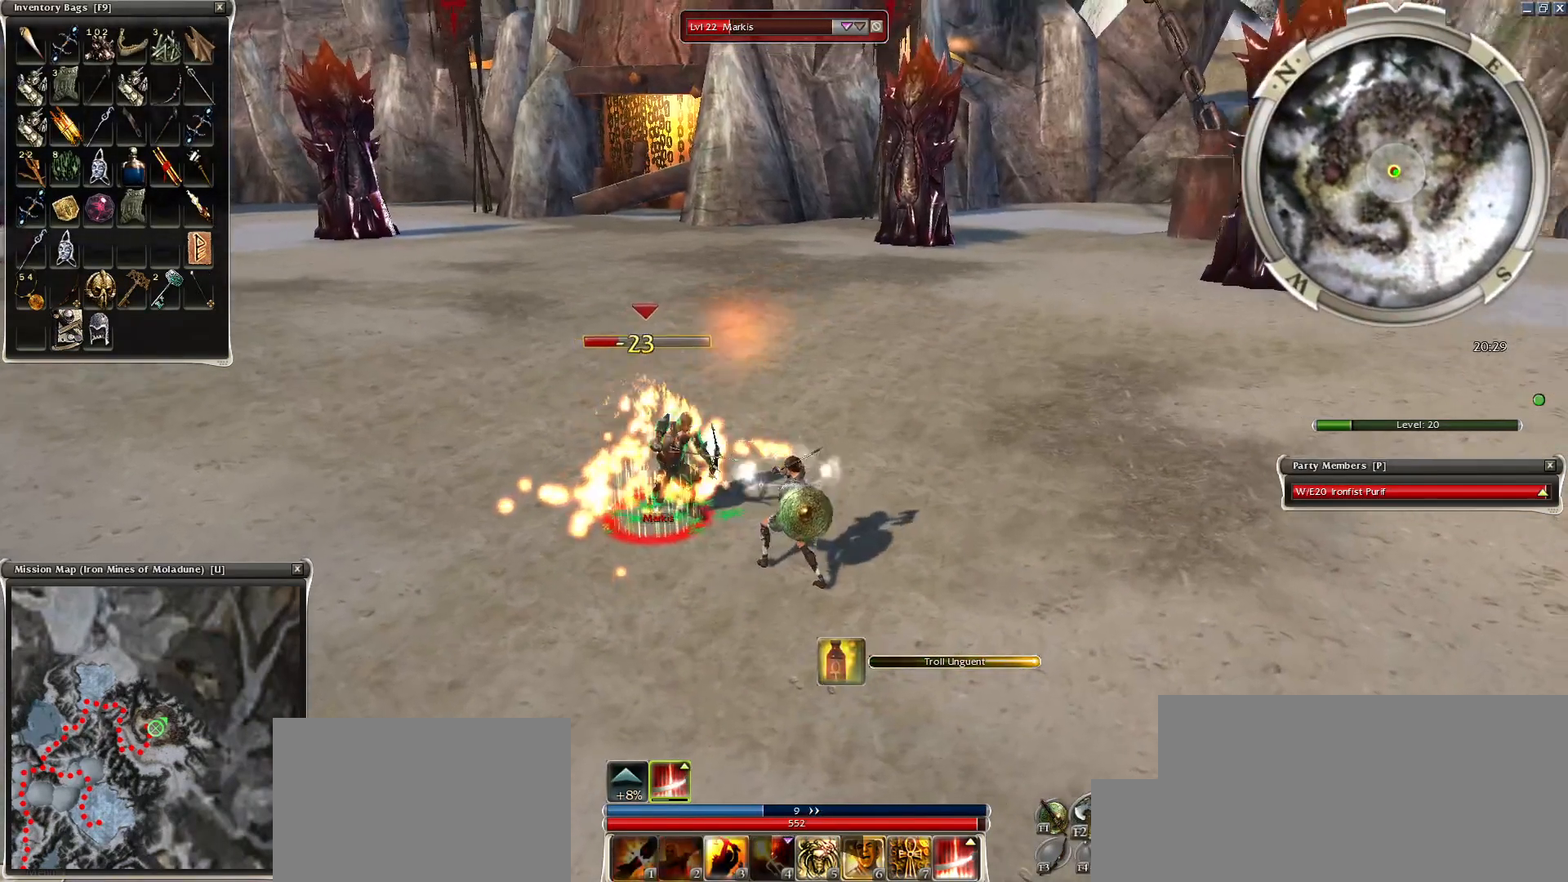
{"keys": ["space"], "mouse": ["right"], "events": [[50, "space", "down"], [150, "space", "up"], [200, "space", "down"], [350, "space", "up"], [450, "space", "down"]]}
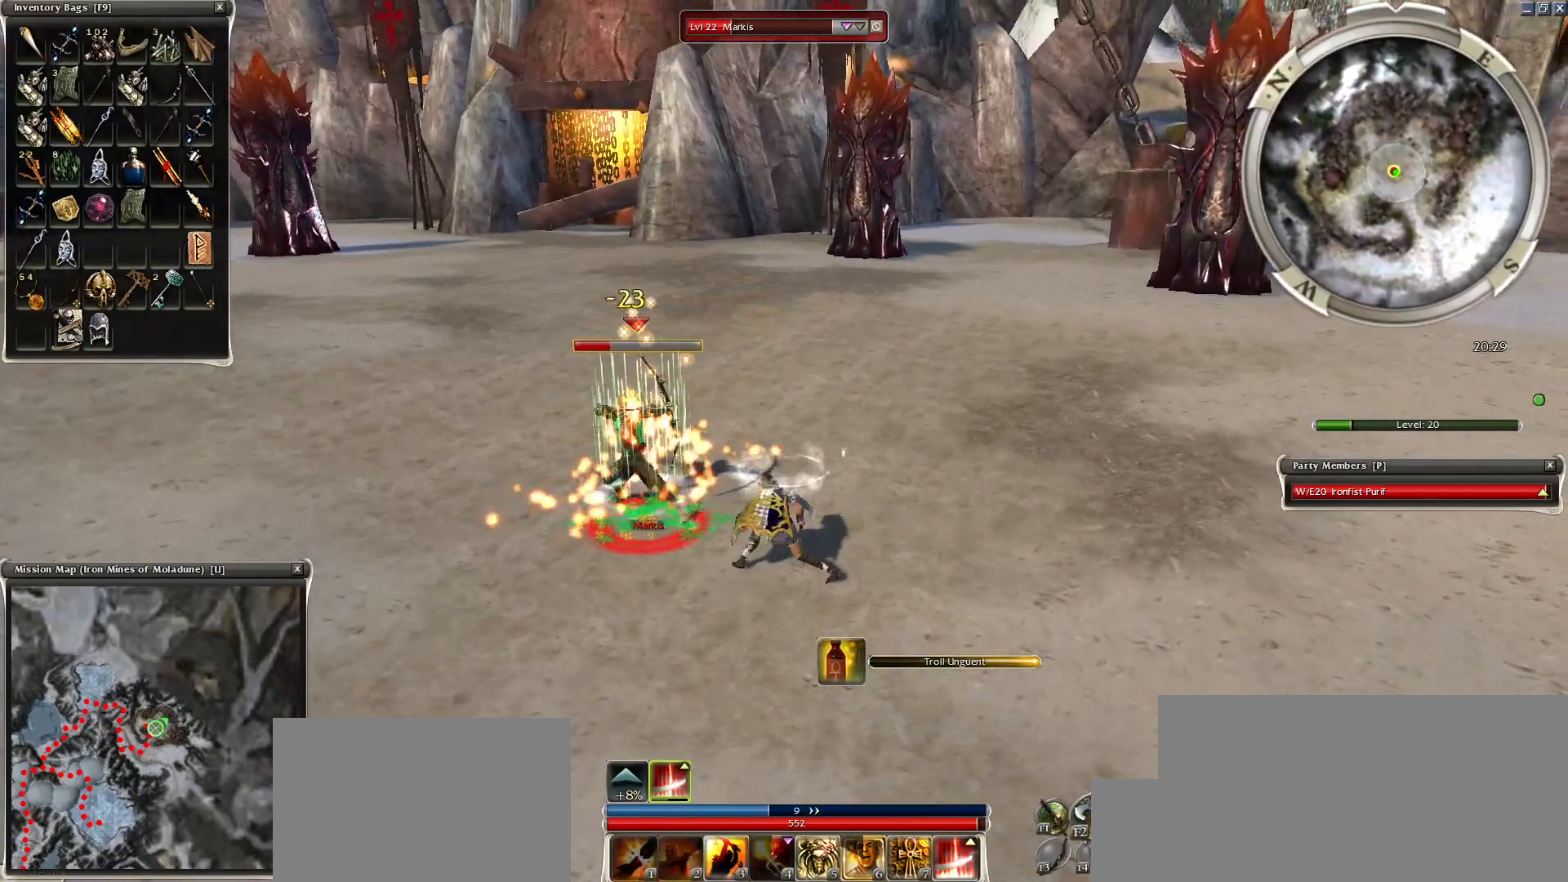
{"keys": ["space"], "mouse": ["right"], "events": [[100, "space", "up"], [300, "space", "down"], [400, "space", "up"], [500, "space", "down"]]}
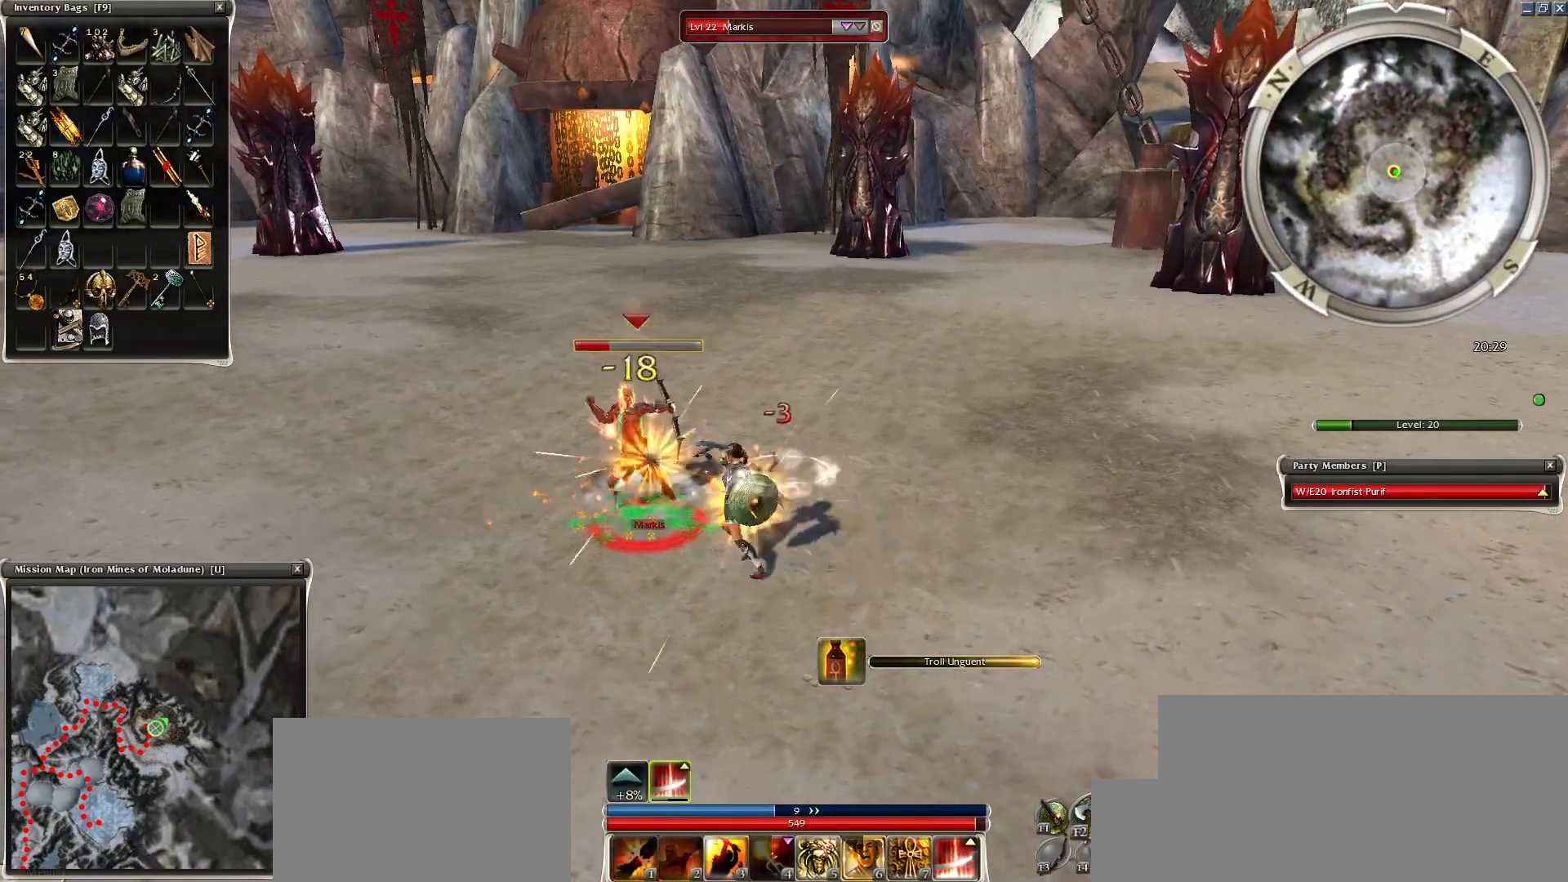
{"keys": [], "mouse": [], "events": [[150, "space", "up"], [350, "space", "down"], [400, "mouse_right", "up"], [400, "space", "up"]]}
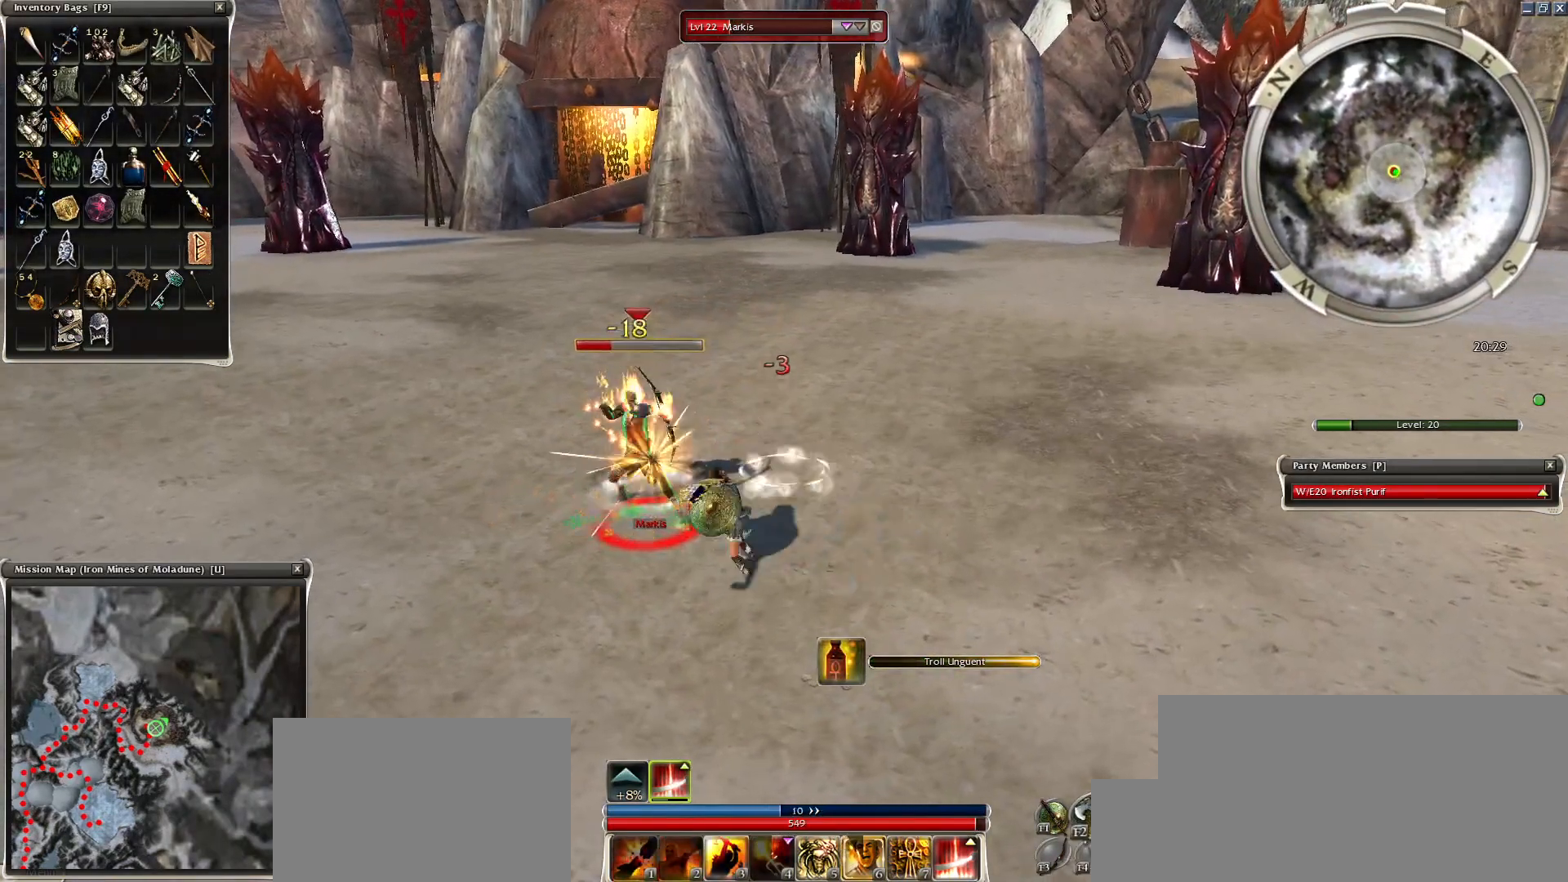
{"keys": ["space"], "mouse": ["right"], "events": [[50, "space", "down"], [200, "space", "up"], [300, "space", "down"], [400, "space", "up"], [500, "mouse_right", "down"], [500, "space", "down"]]}
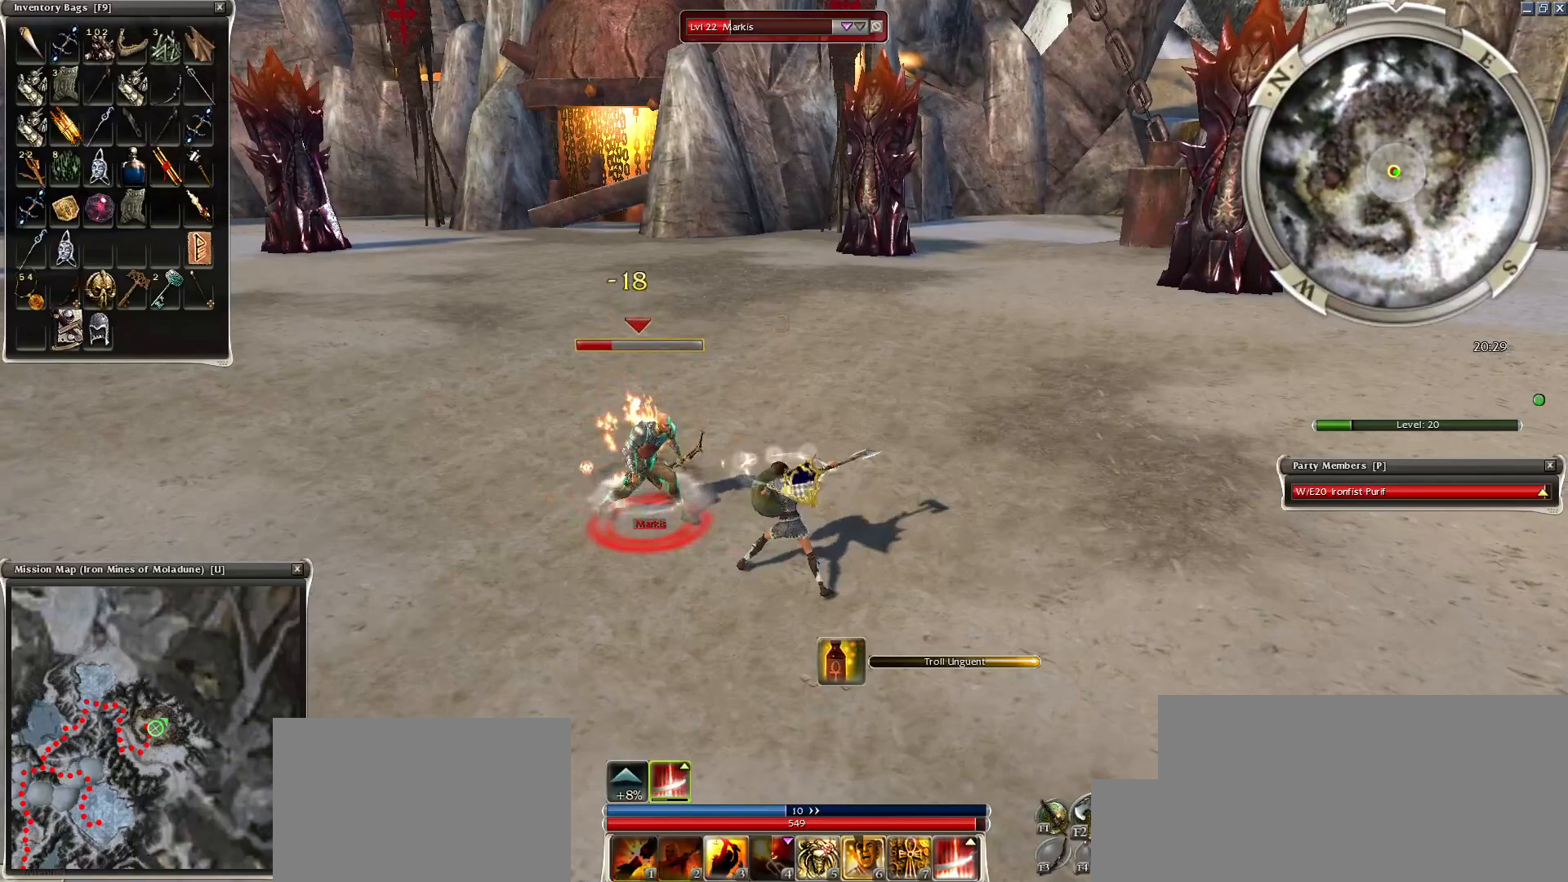
{"keys": ["space"], "mouse": [], "events": [[150, "space", "up"], [300, "space", "down"], [400, "space", "up"], [500, "mouse_right", "up"], [500, "space", "down"]]}
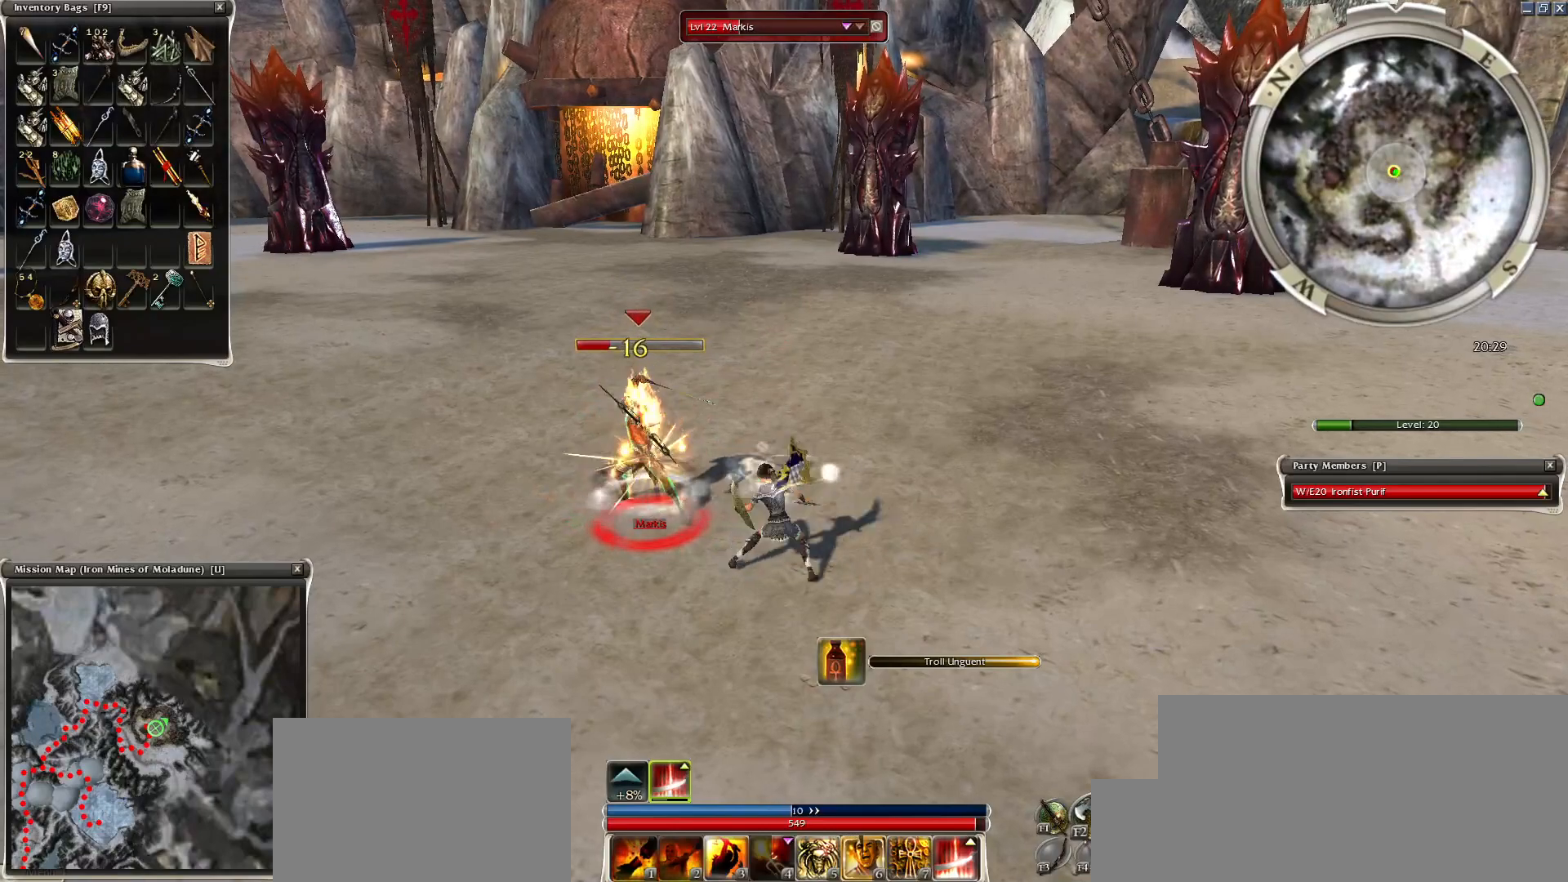
{"keys": ["space"], "mouse": ["right"], "events": [[100, "space", "up"], [200, "space", "down"], [300, "mouse_right", "down"], [350, "space", "up"], [450, "space", "down"]]}
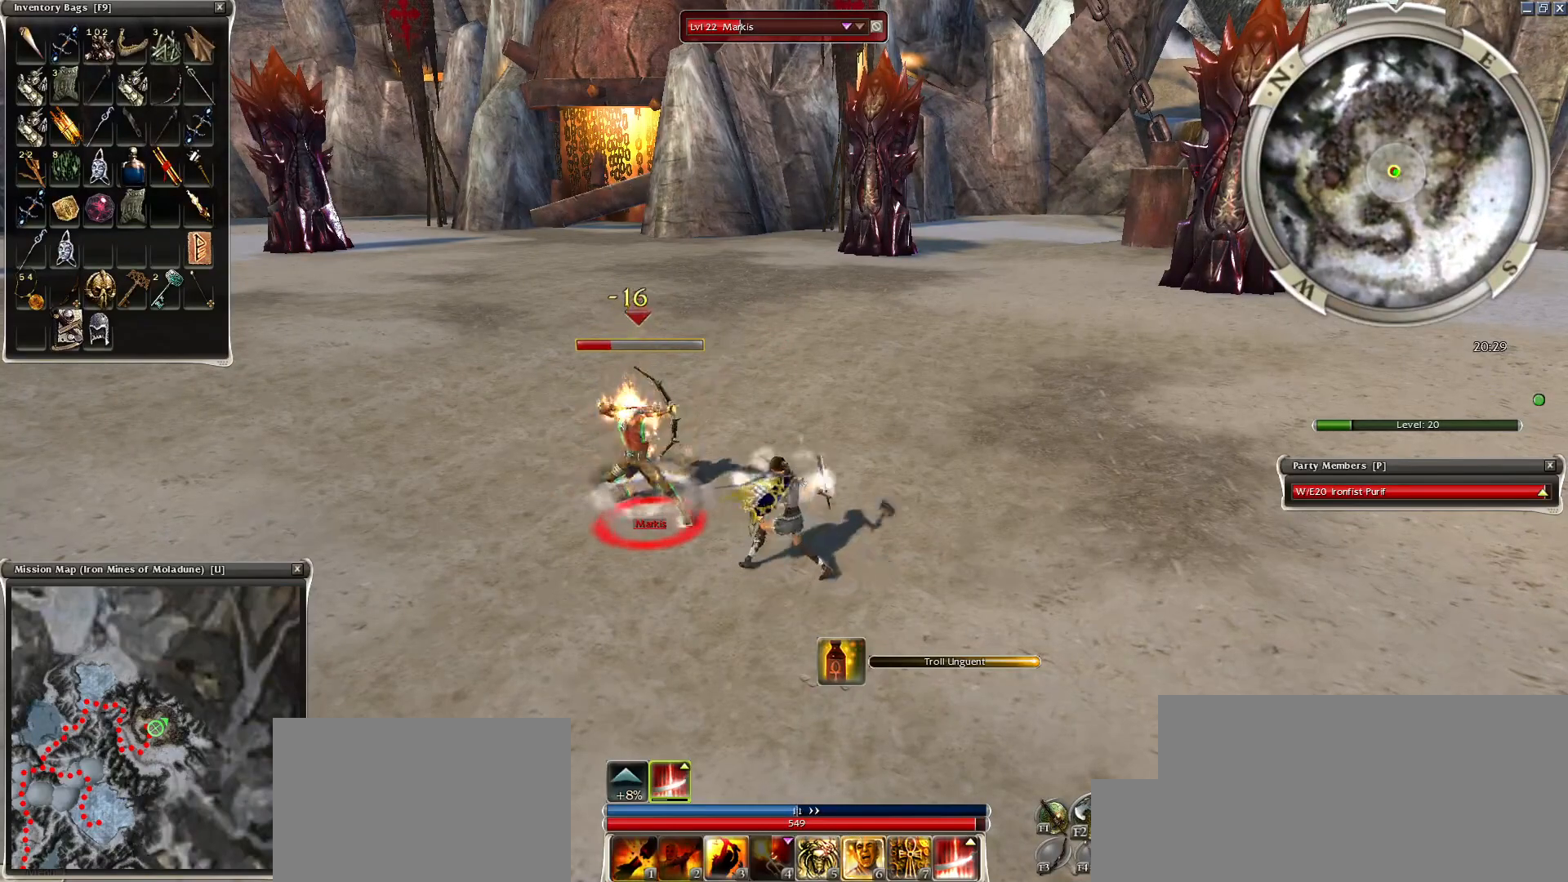
{"keys": ["space"], "mouse": ["right"], "events": [[100, "space", "up"], [200, "space", "down"], [300, "space", "up"], [400, "space", "down"]]}
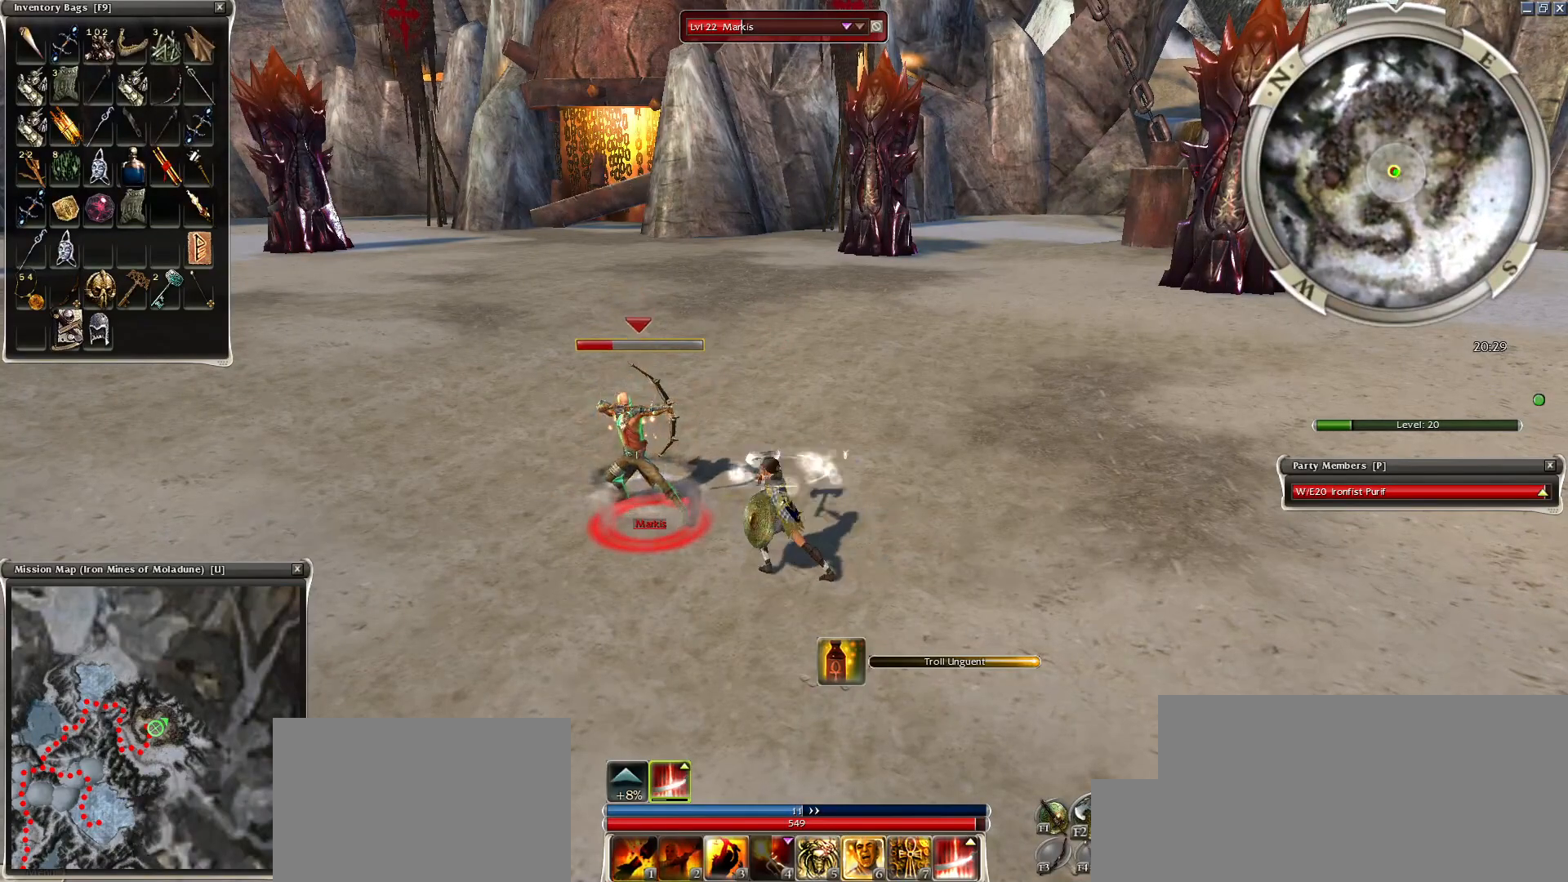
{"keys": [], "mouse": ["right"], "events": [[250, "1", "down"], [350, "1", "up"], [350, "space", "up"], [400, "space", "down"], [500, "space", "up"]]}
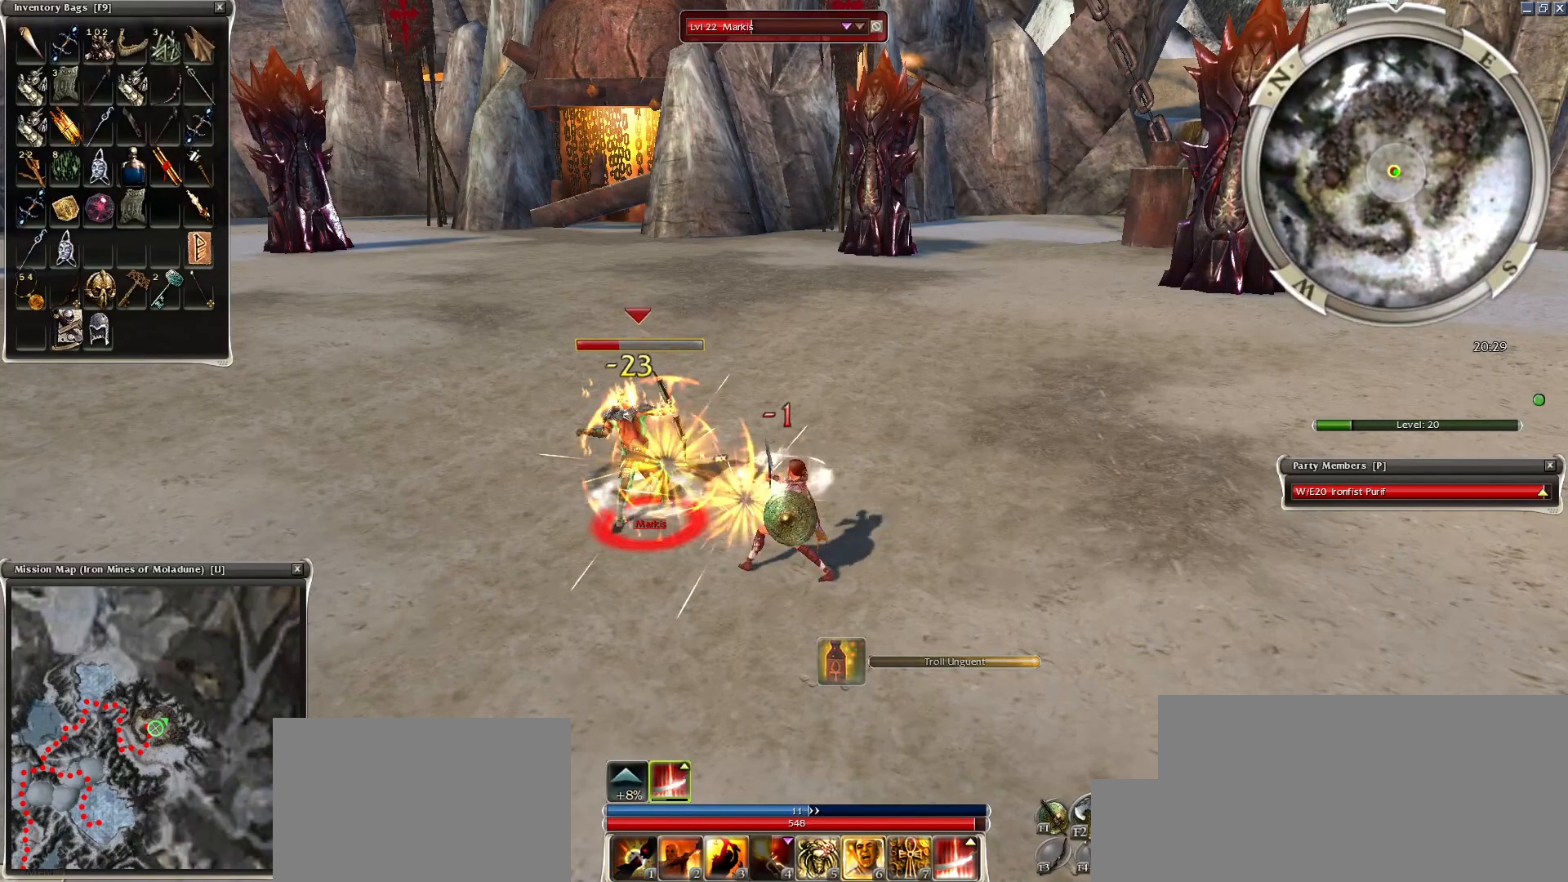
{"keys": ["space"], "mouse": ["right"], "events": [[100, "space", "down"], [150, "mouse_right", "up"], [300, "space", "up"], [350, "space", "down"], [400, "mouse_right", "down"]]}
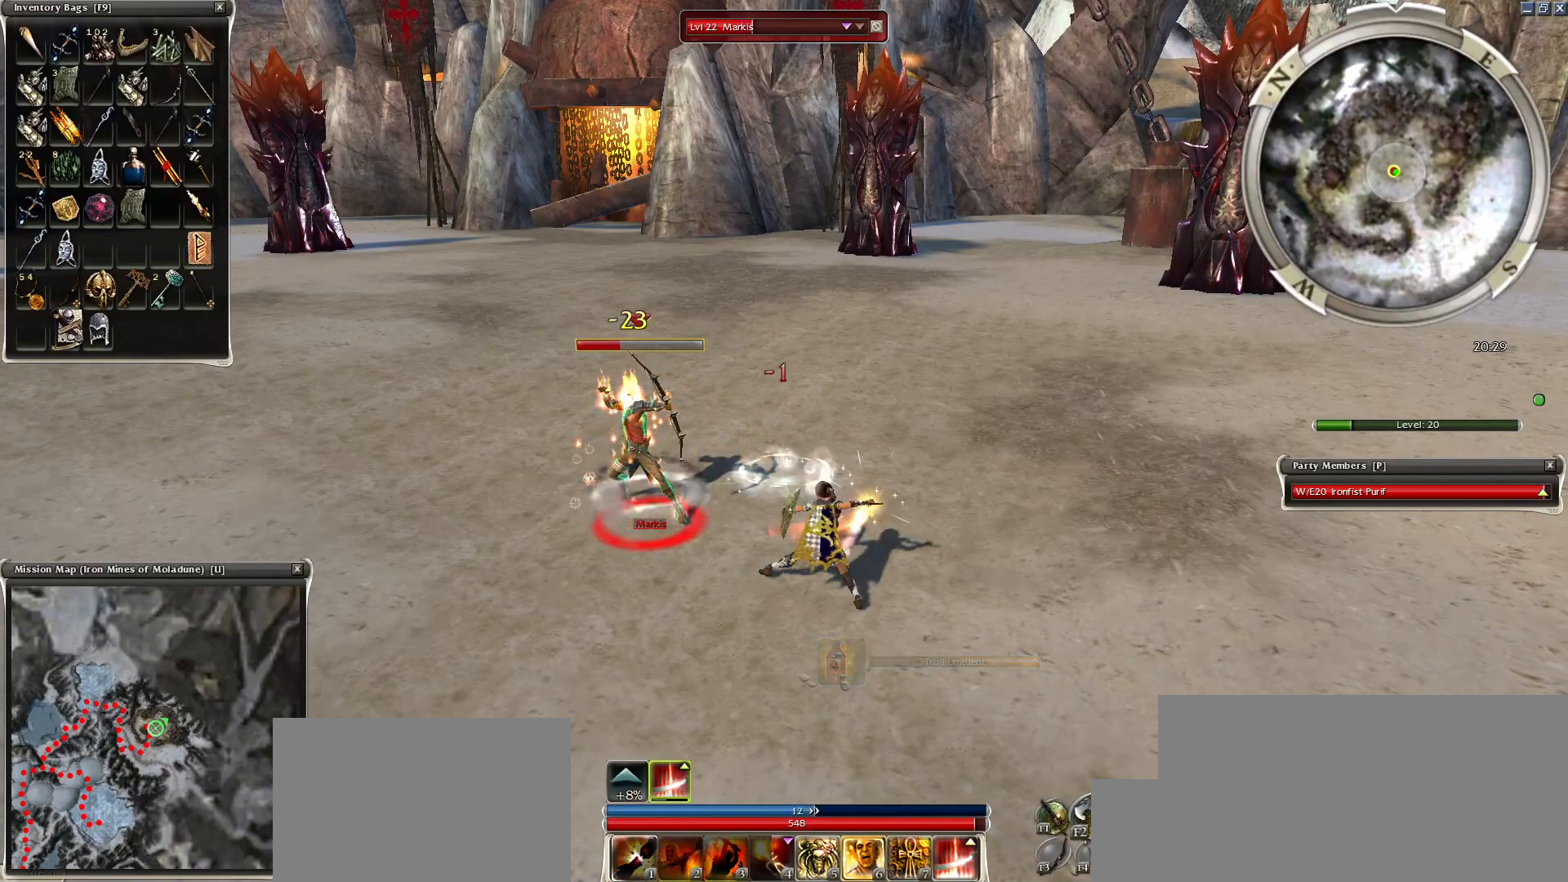
{"keys": ["space"], "mouse": ["right"], "events": [[50, "space", "up"], [184, "space", "down"], [450, "2", "down"], [500, "2", "up"]]}
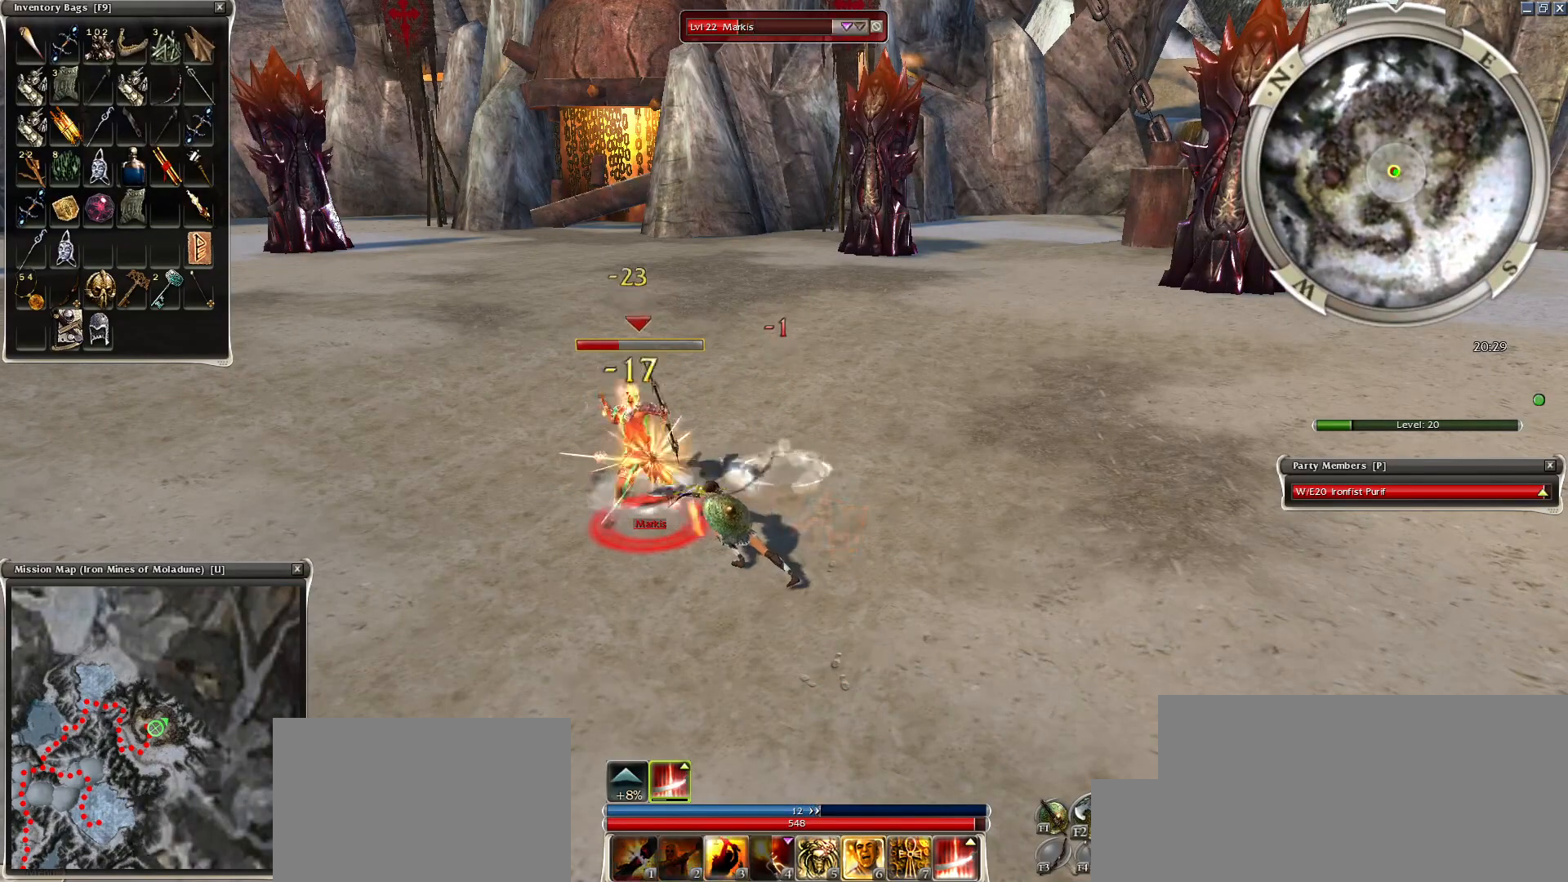
{"keys": ["space"], "mouse": ["right"], "events": [[150, "2", "down"], [200, "2", "up"], [300, "2", "down"], [400, "2", "up"]]}
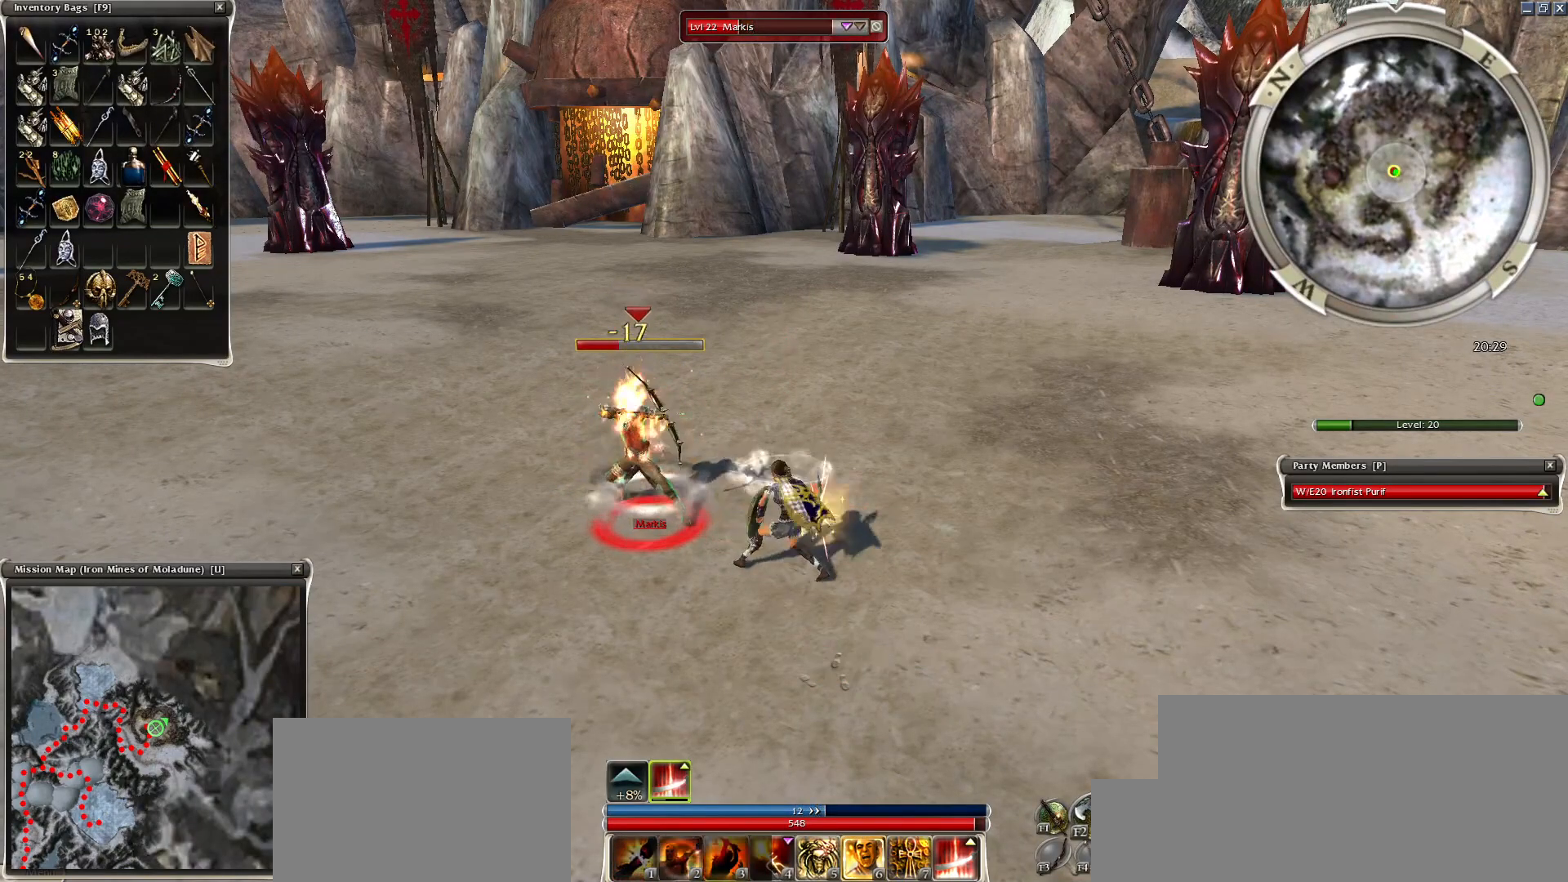
{"keys": ["space"], "mouse": ["right"], "events": []}
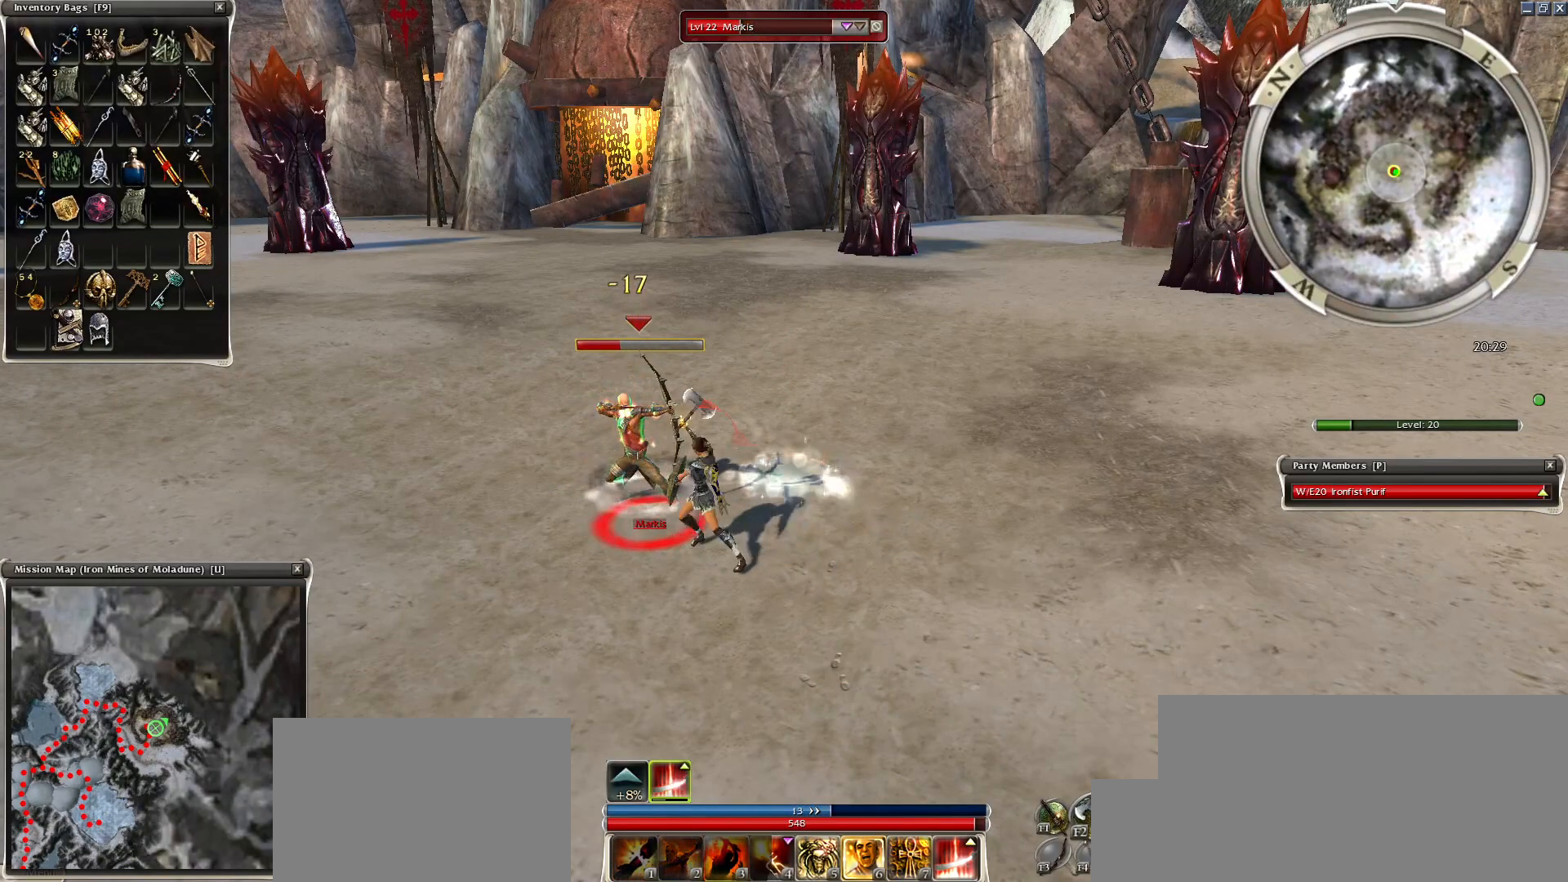
{"keys": ["space"], "mouse": ["right"], "events": [[200, "a", "down"], [250, "a", "up"]]}
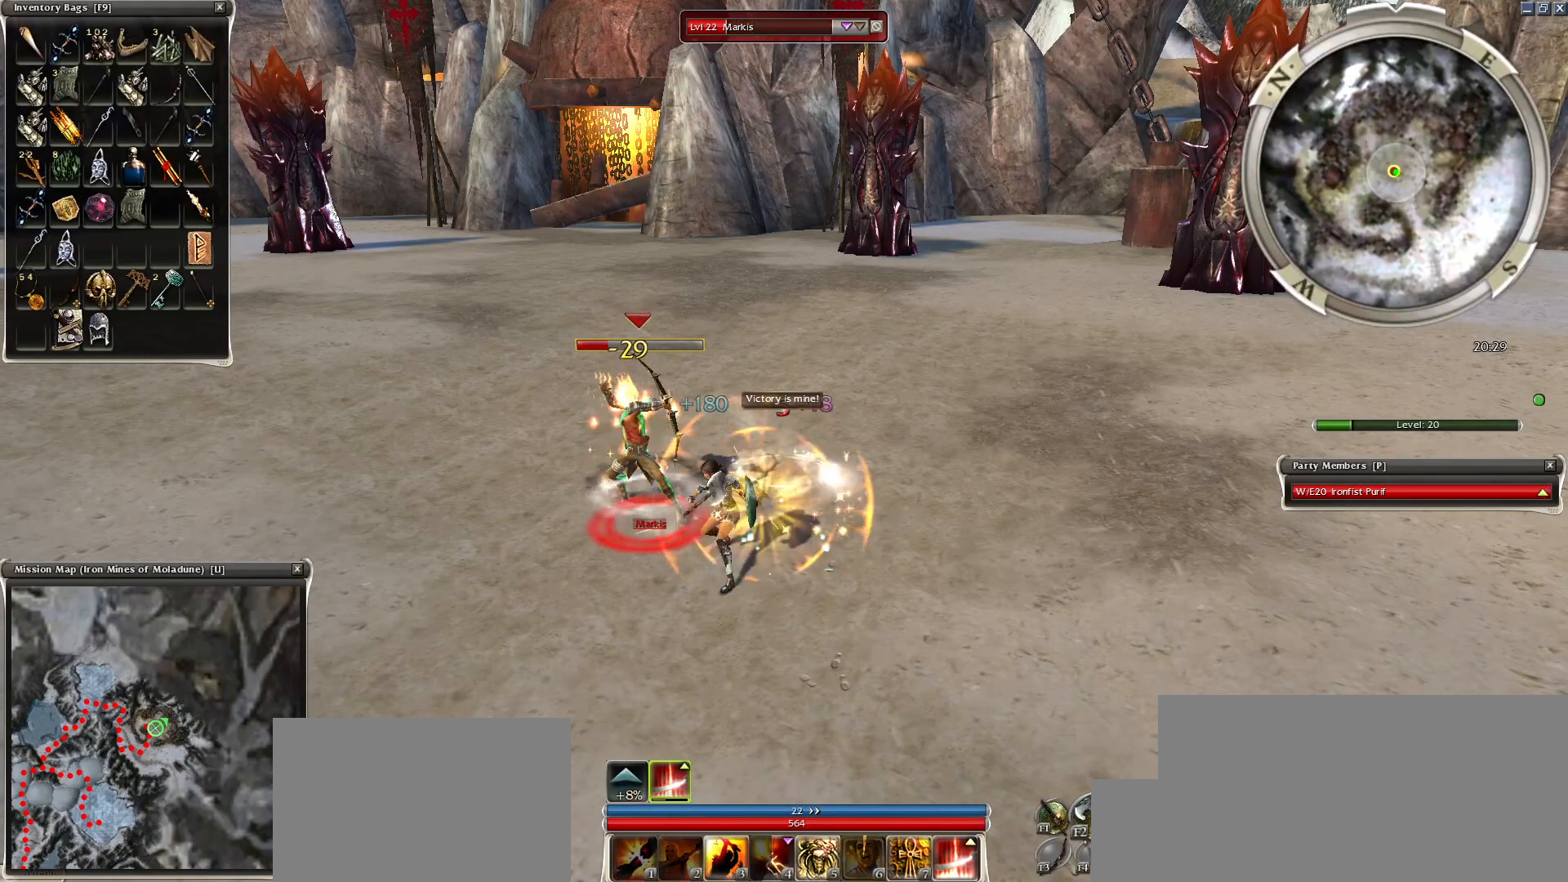
{"keys": ["space"], "mouse": [], "events": [[100, "space", "up"], [250, "space", "down"], [300, "mouse_right", "up"], [400, "space", "up"], [500, "space", "down"]]}
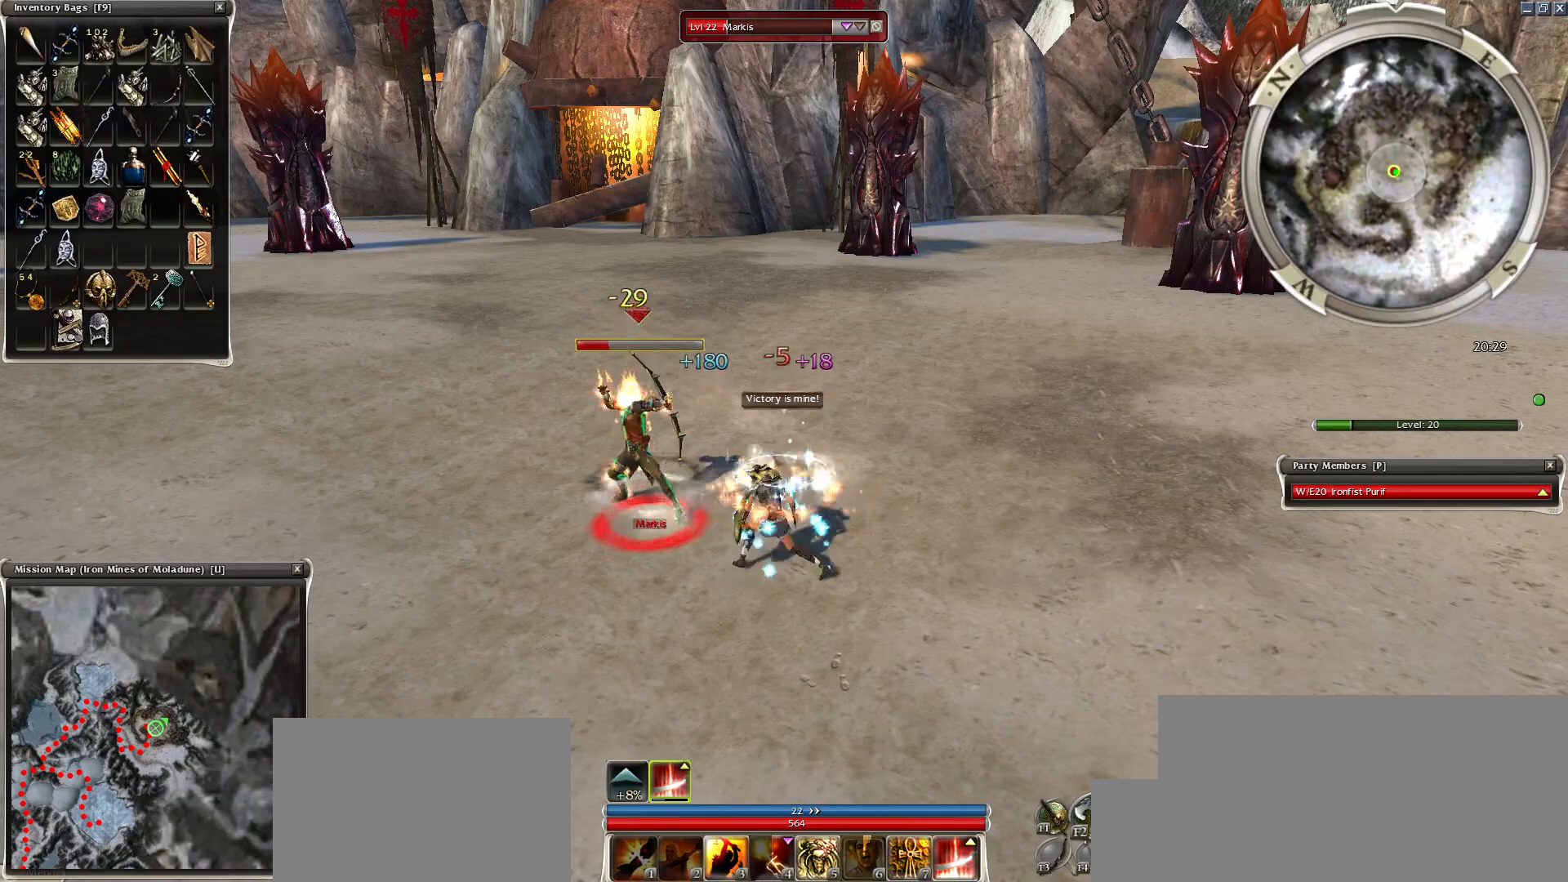
{"keys": ["space"], "mouse": [], "events": [[100, "space", "up"], [200, "space", "down"], [350, "space", "up"], [450, "space", "down"]]}
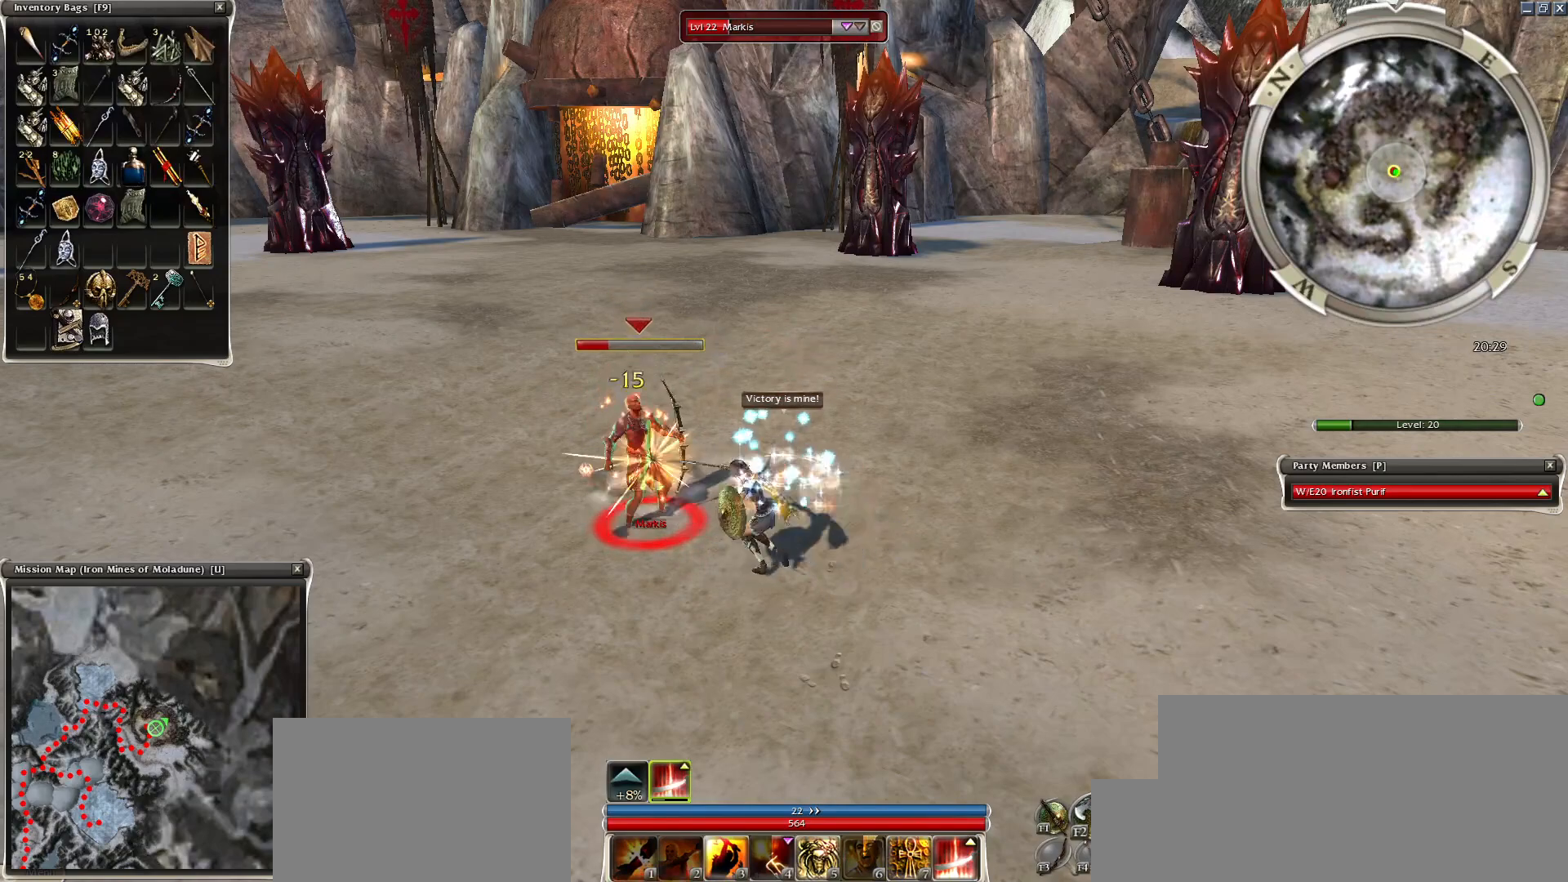
{"keys": ["space"], "mouse": [], "events": [[100, "space", "up"], [200, "space", "down"], [300, "space", "up"], [400, "space", "down"]]}